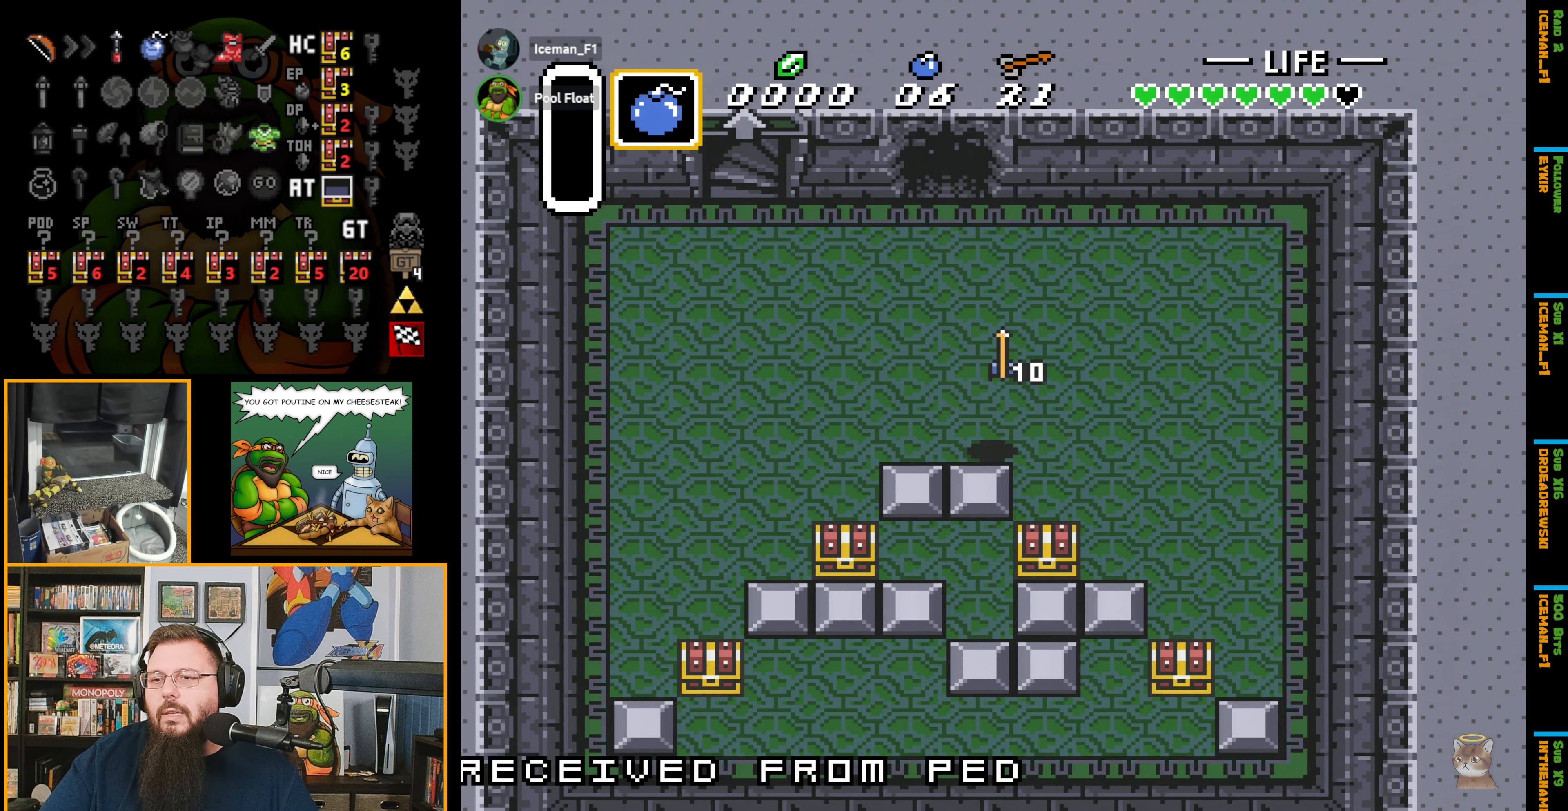
Gameplay with a controller (Nintendo layout); each line is a JSON object with the inputs held at the frame after it. "events" lists button and stick changes between this image and that frame as [ms after this image, input, new state], when the widget could be followed in between. Not read: L3 R3.
{"buttons": ["DPAD_DOWN"], "events": []}
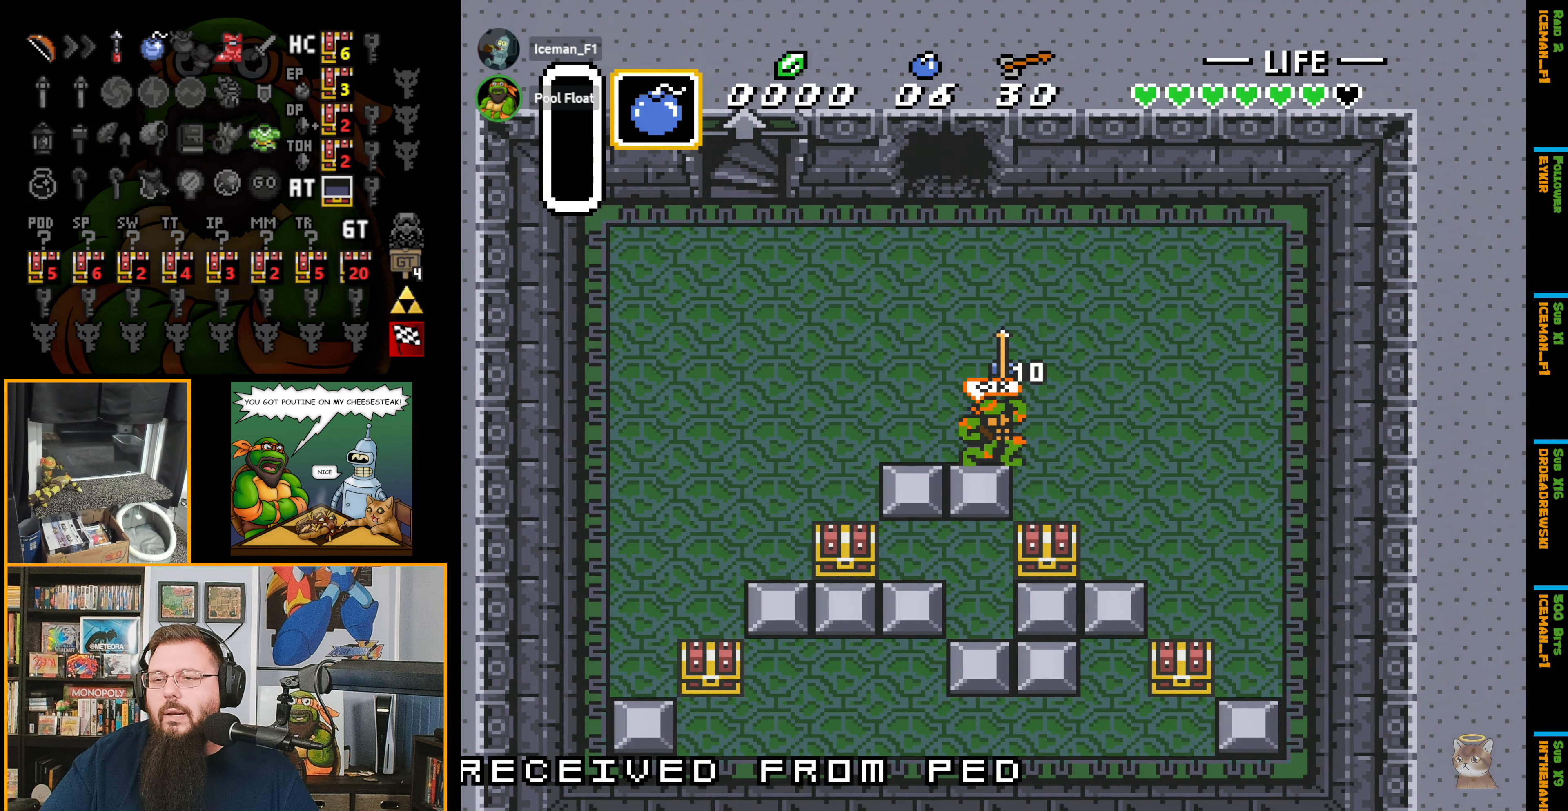
{"buttons": ["DPAD_DOWN"], "events": [[16, "DPAD_DOWN", "up"], [433, "DPAD_DOWN", "down"]]}
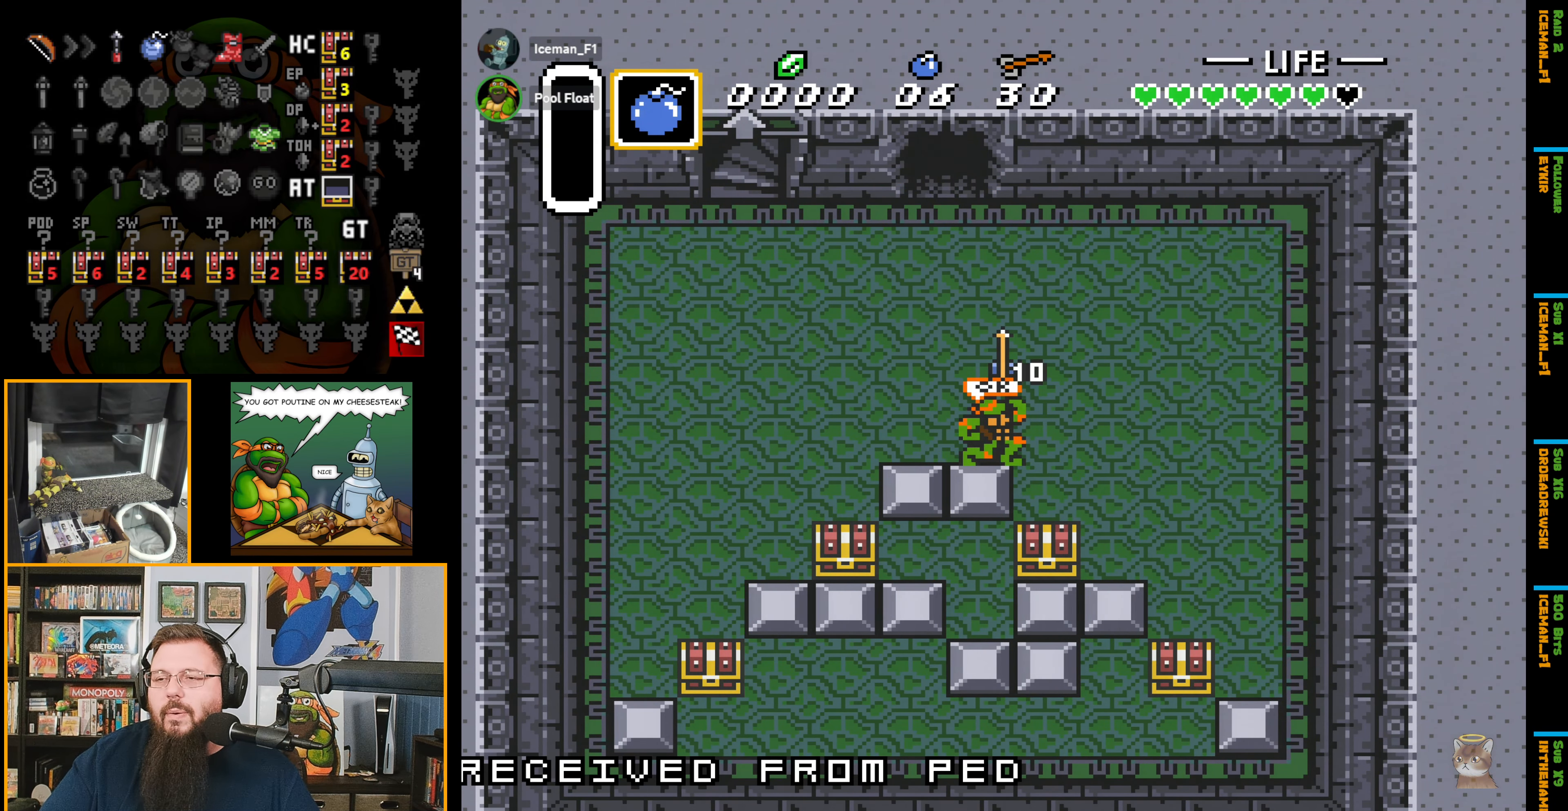
{"buttons": ["DPAD_DOWN"], "events": []}
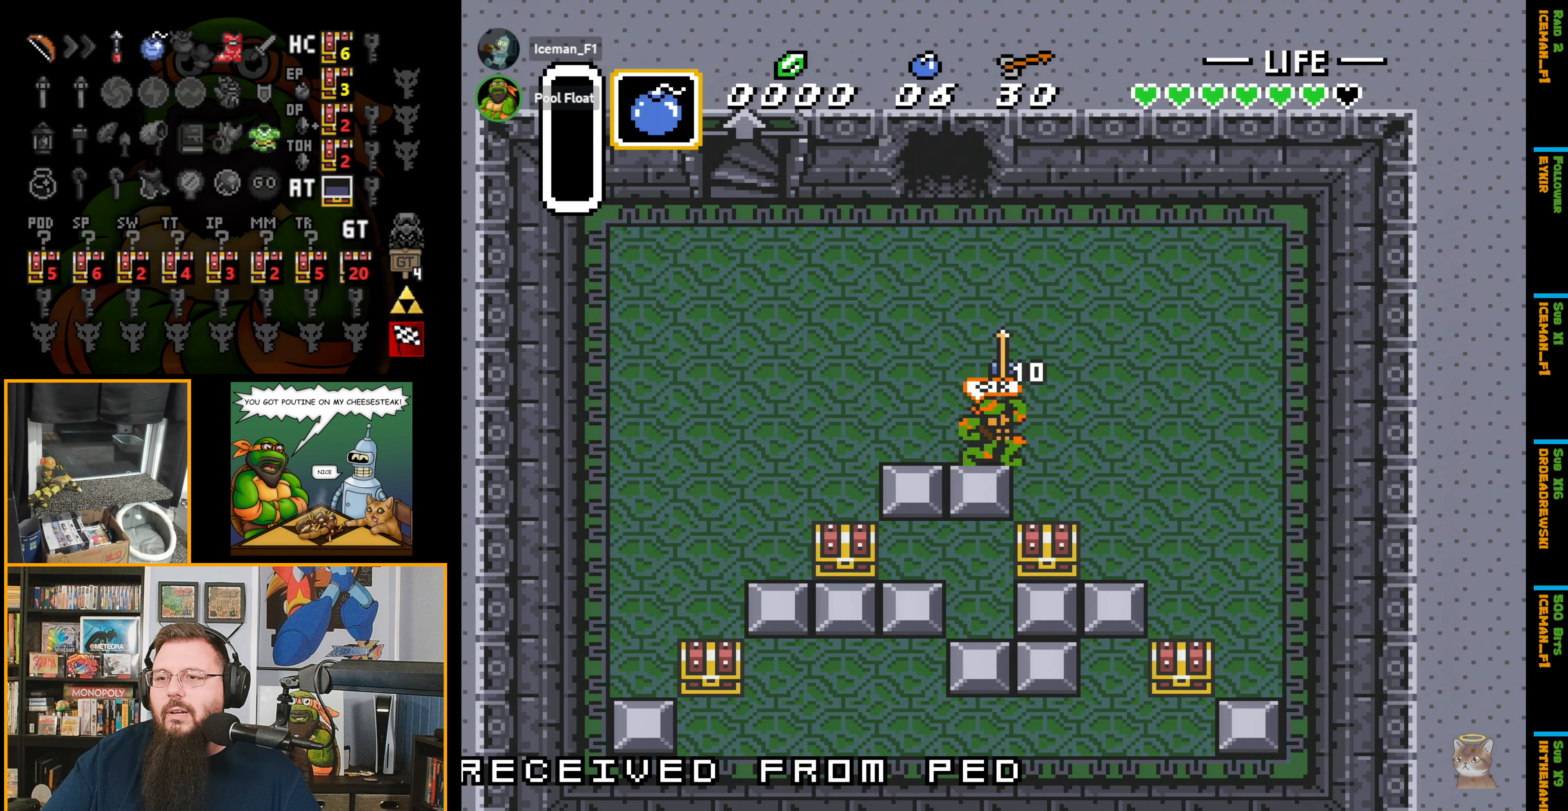
{"buttons": ["DPAD_DOWN"], "events": []}
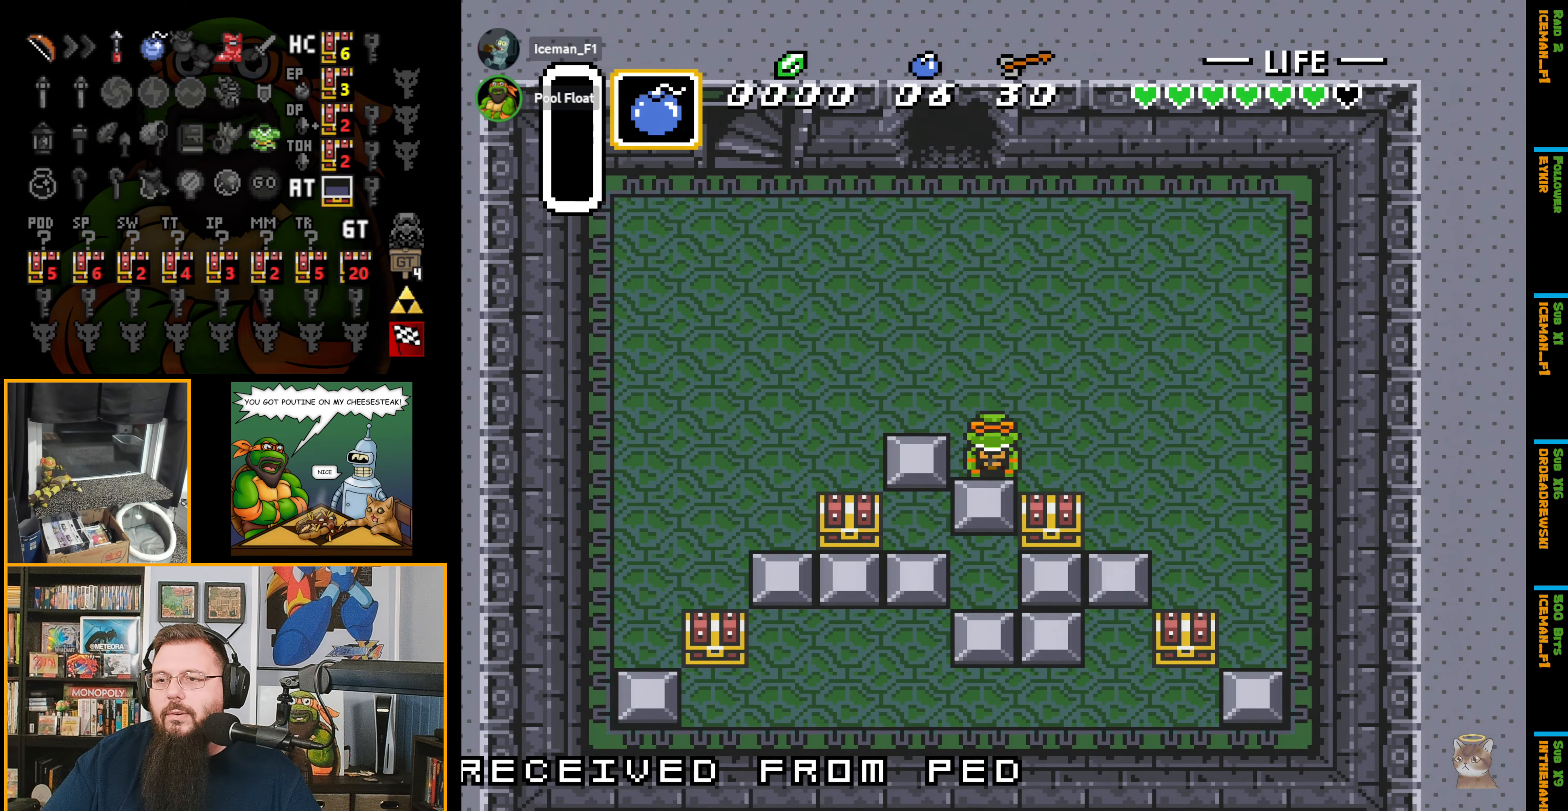
{"buttons": ["DPAD_LEFT"], "events": [[17, "DPAD_LEFT", "down"], [33, "DPAD_DOWN", "up"]]}
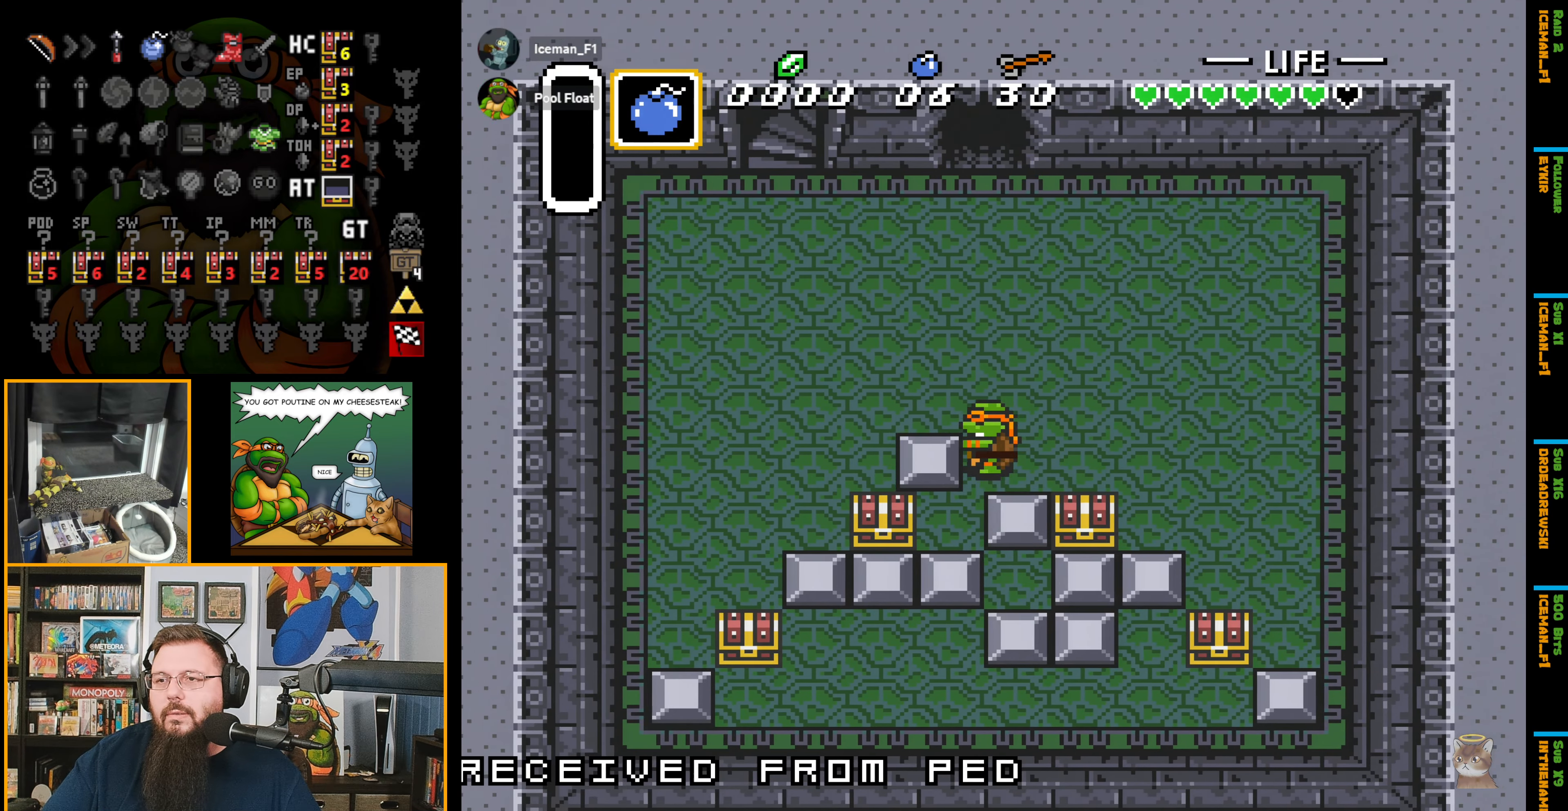
{"buttons": ["DPAD_DOWN"], "events": [[167, "DPAD_DOWN", "down"], [183, "DPAD_LEFT", "up"]]}
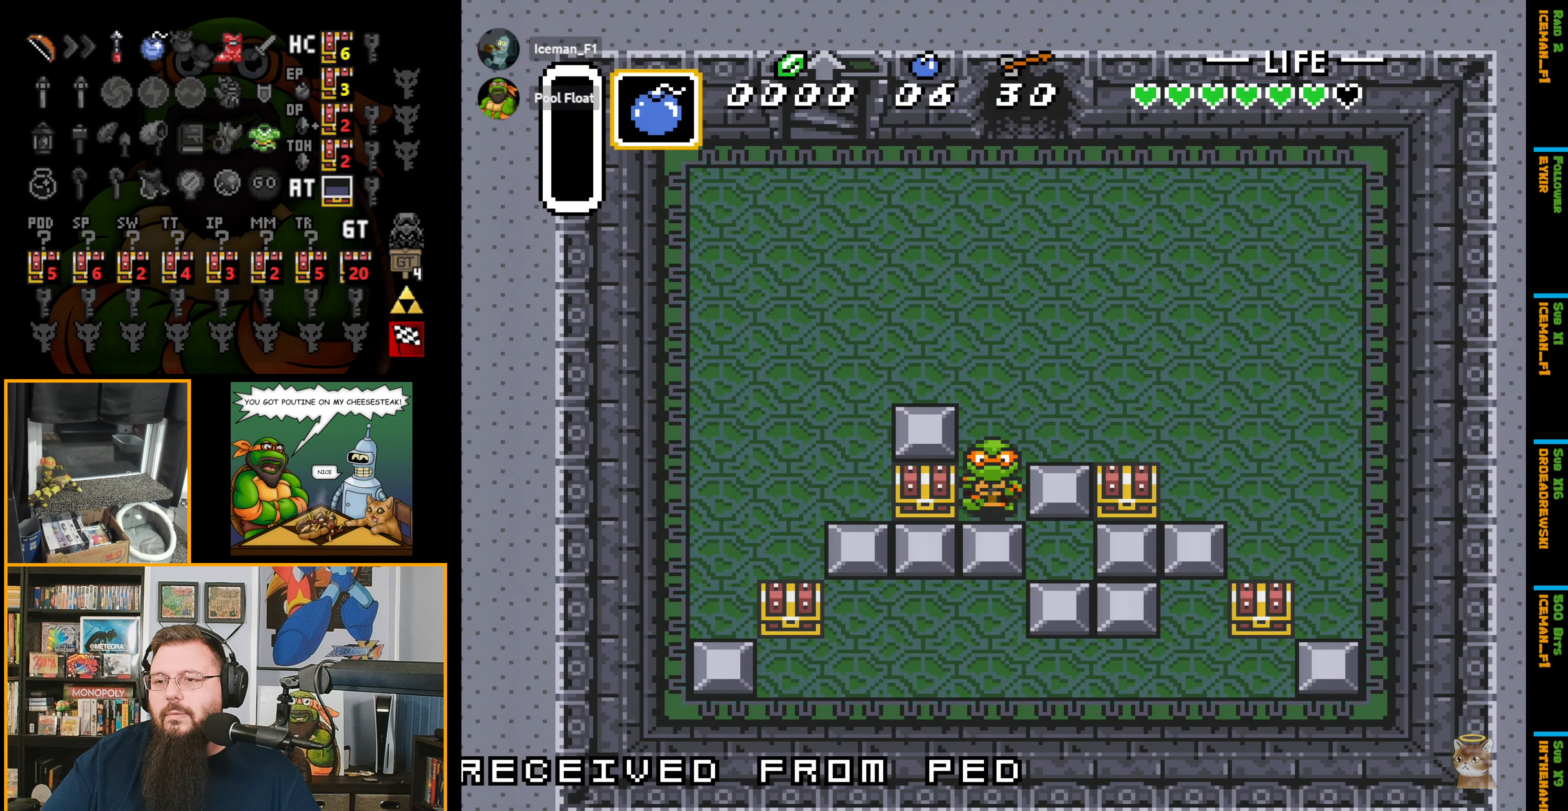
{"buttons": ["DPAD_UP"], "events": [[483, "DPAD_DOWN", "up"], [500, "DPAD_UP", "down"]]}
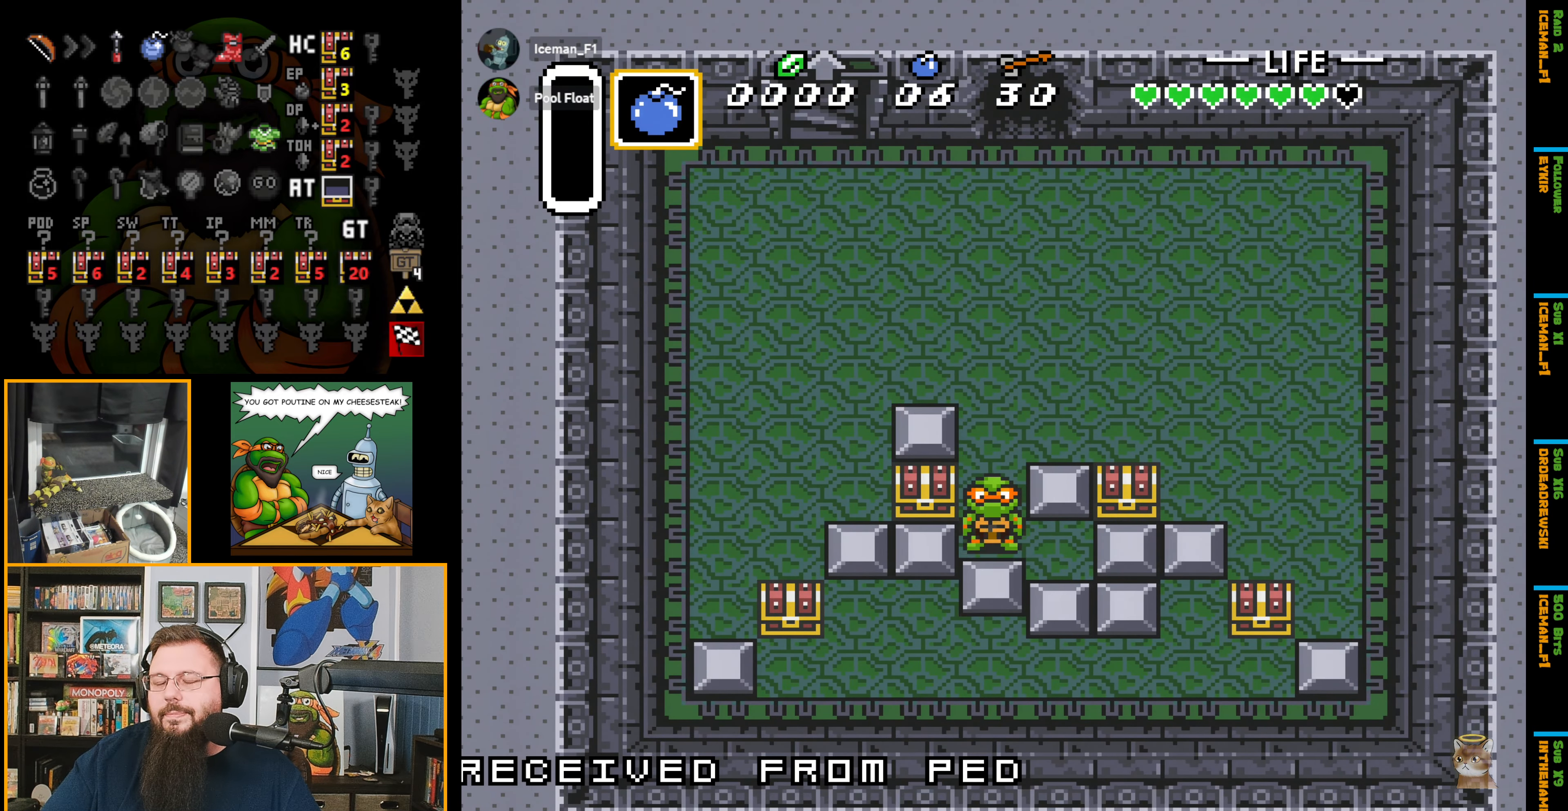
{"buttons": ["DPAD_UP", "DPAD_LEFT"], "events": [[400, "DPAD_LEFT", "down"]]}
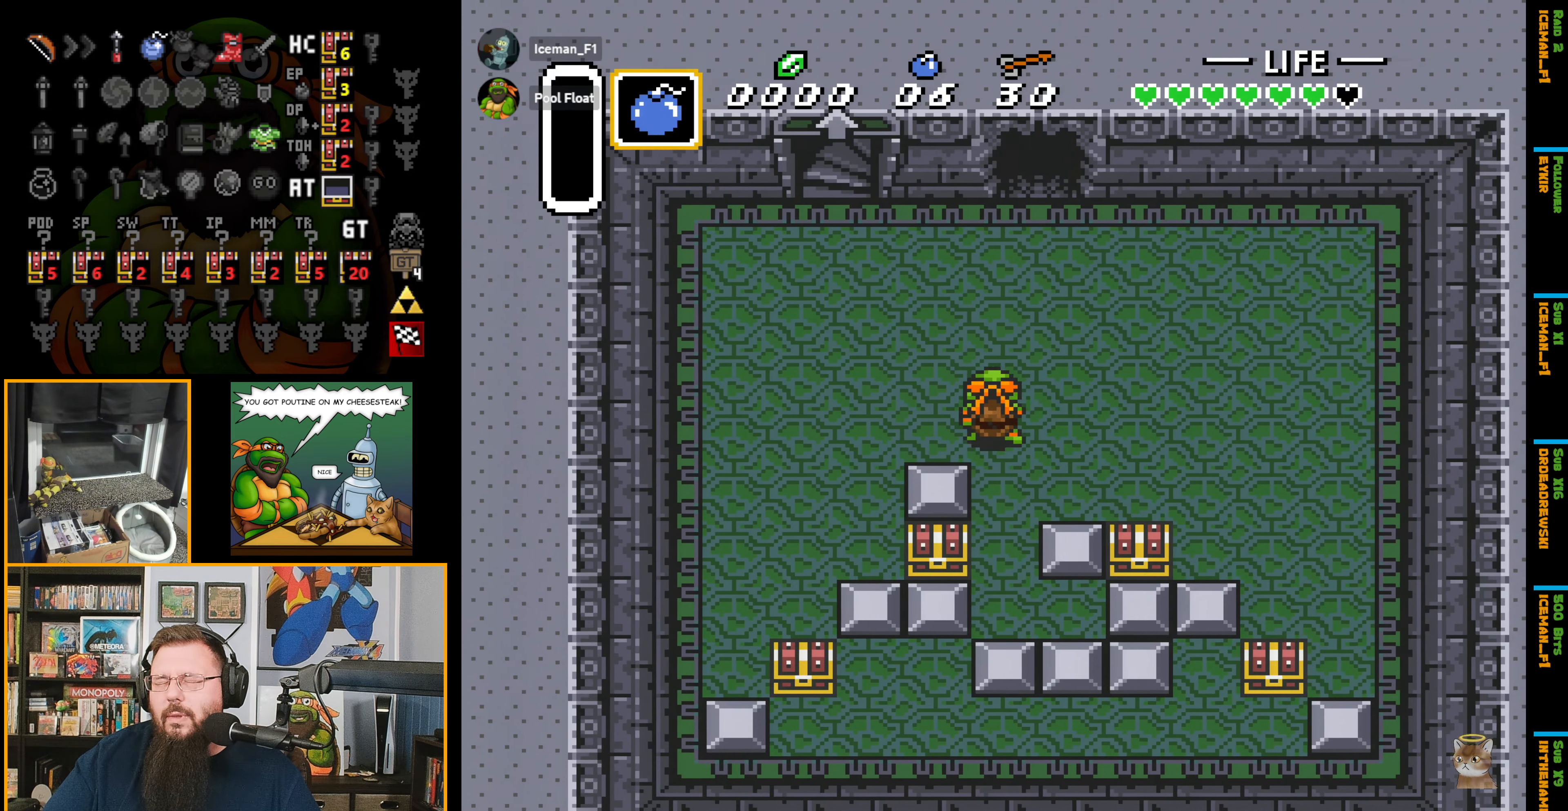
{"buttons": ["DPAD_DOWN"], "events": [[33, "DPAD_UP", "up"], [233, "DPAD_DOWN", "down"], [233, "DPAD_LEFT", "up"]]}
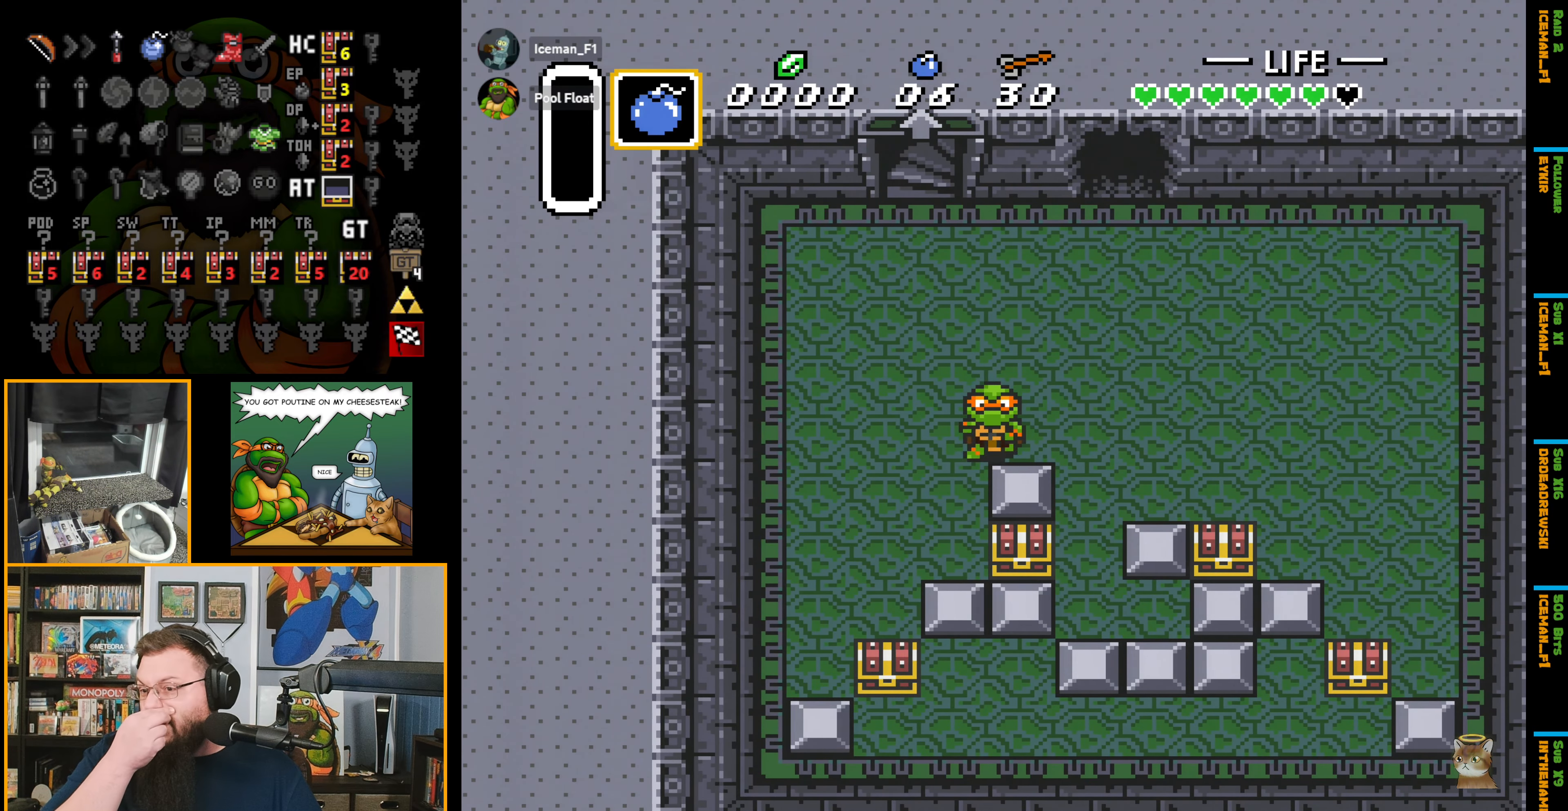
{"buttons": ["DPAD_DOWN"], "events": [[100, "DPAD_LEFT", "down"], [117, "DPAD_DOWN", "up"], [133, "DPAD_DOWN", "down"], [233, "DPAD_LEFT", "up"]]}
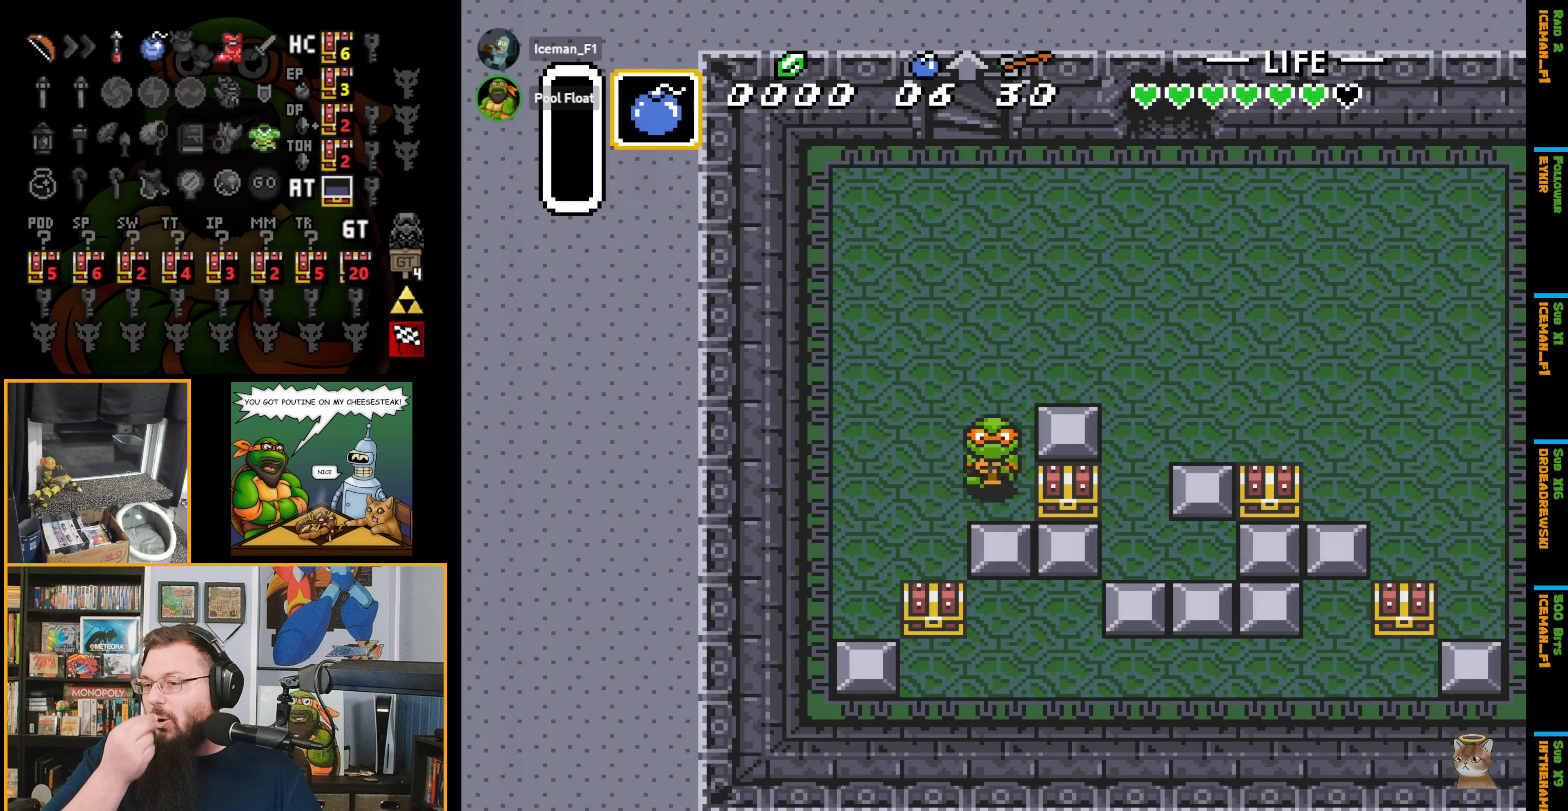
{"buttons": ["DPAD_DOWN"], "events": []}
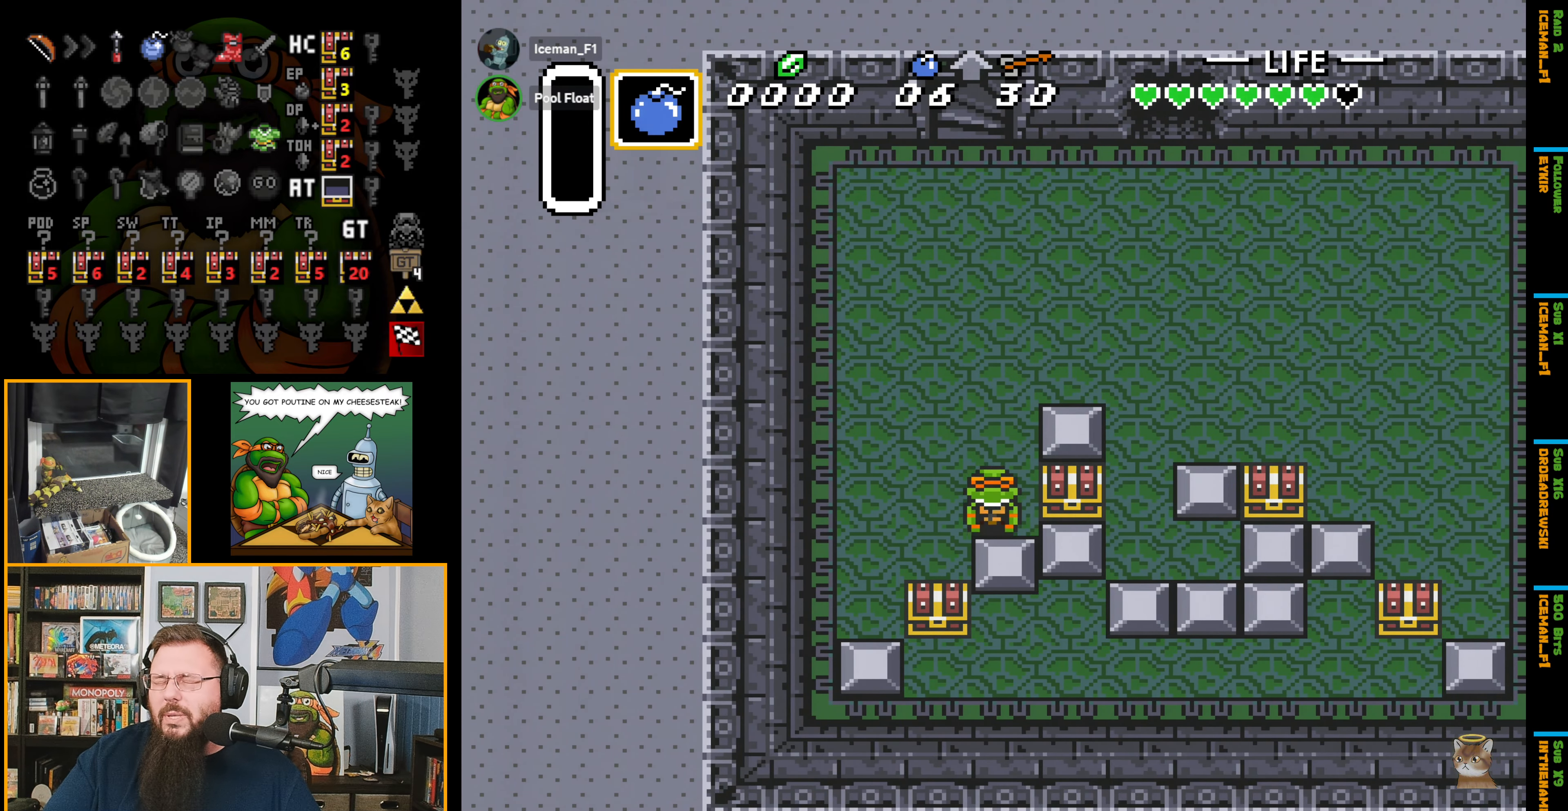
{"buttons": ["DPAD_RIGHT"], "events": [[250, "DPAD_RIGHT", "down"], [333, "DPAD_DOWN", "up"]]}
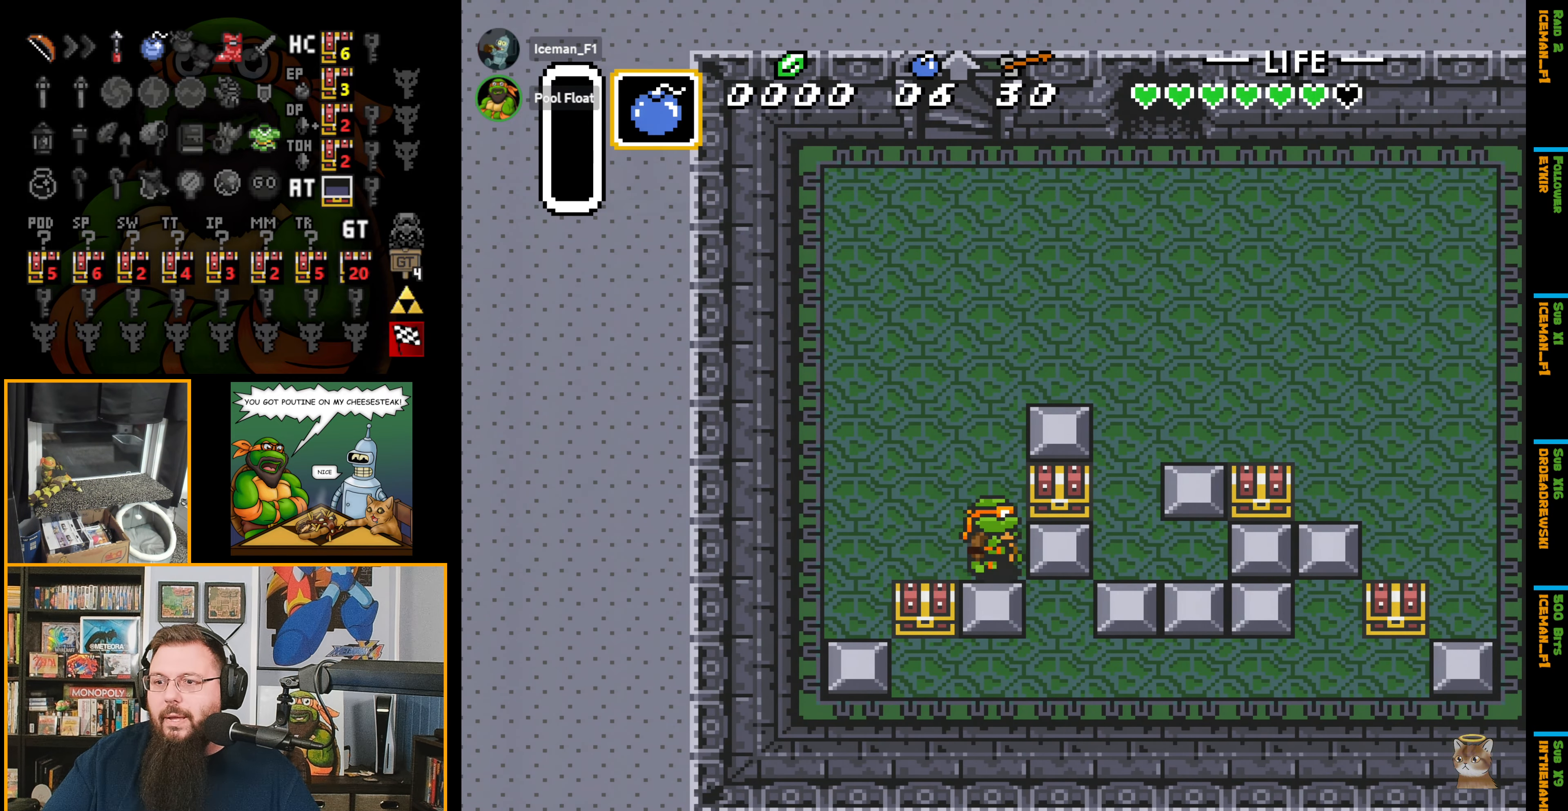
{"buttons": ["DPAD_UP"], "events": [[467, "DPAD_UP", "down"], [483, "DPAD_RIGHT", "up"]]}
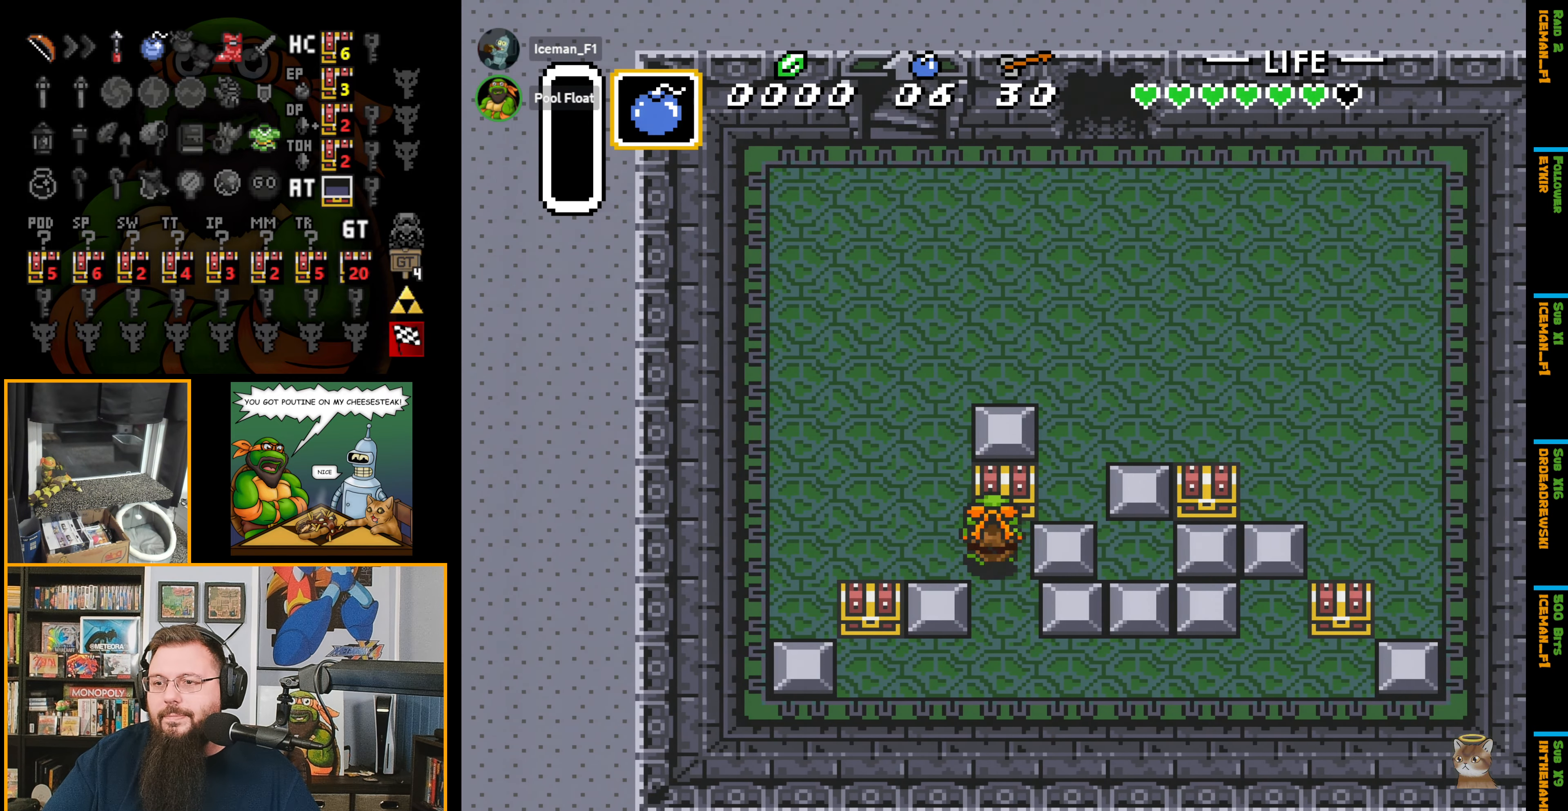
{"buttons": [], "events": [[117, "A", "down"], [133, "A", "up"], [133, "DPAD_UP", "up"]]}
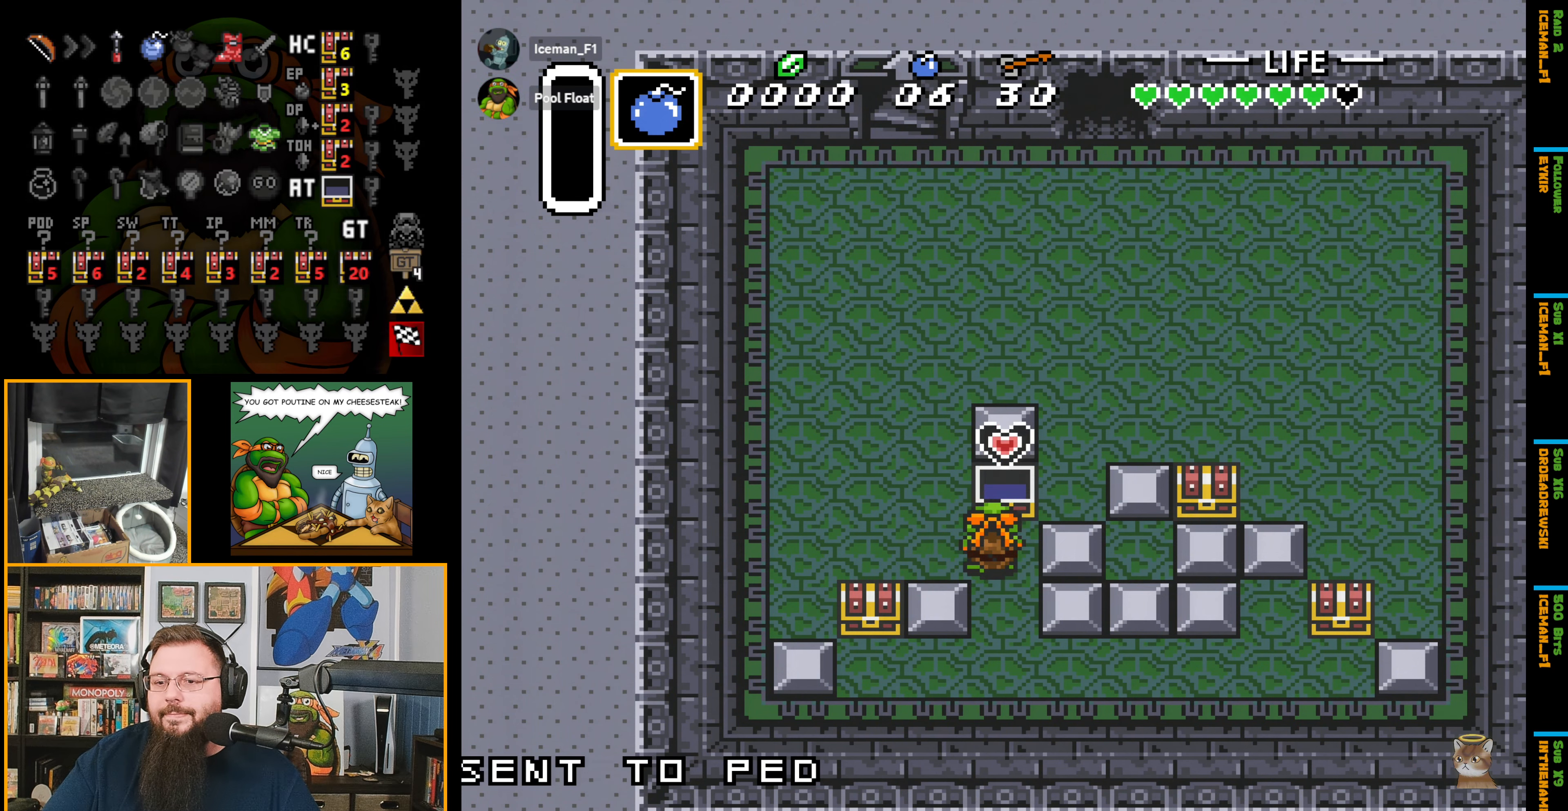
{"buttons": ["DPAD_DOWN"], "events": [[167, "DPAD_DOWN", "down"]]}
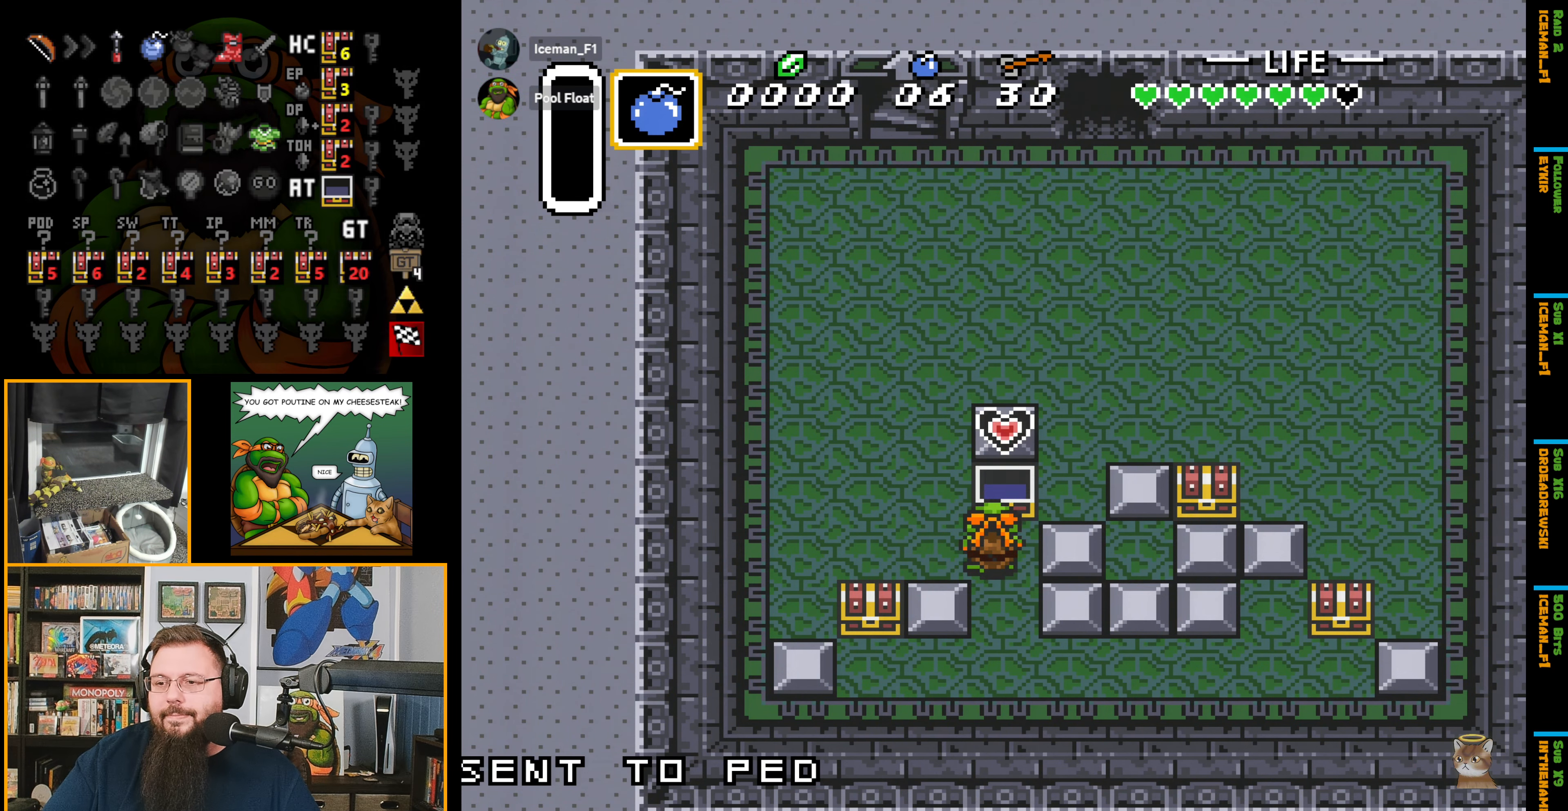
{"buttons": ["DPAD_LEFT"], "events": [[400, "DPAD_LEFT", "down"], [450, "DPAD_DOWN", "up"]]}
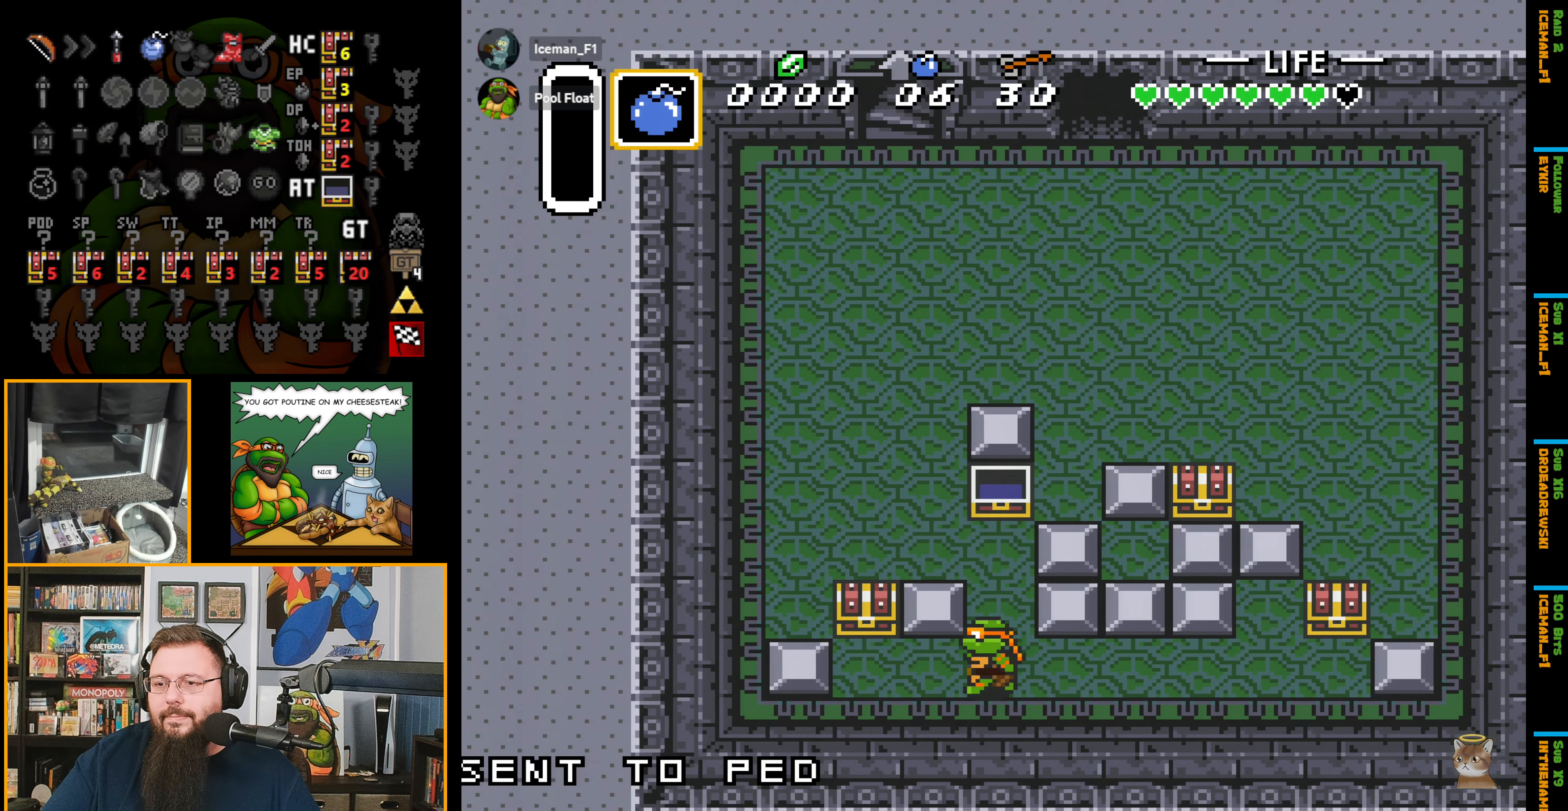
{"buttons": [], "events": [[300, "DPAD_LEFT", "up"], [300, "DPAD_UP", "down"], [450, "A", "down"], [467, "A", "up"], [467, "DPAD_UP", "up"]]}
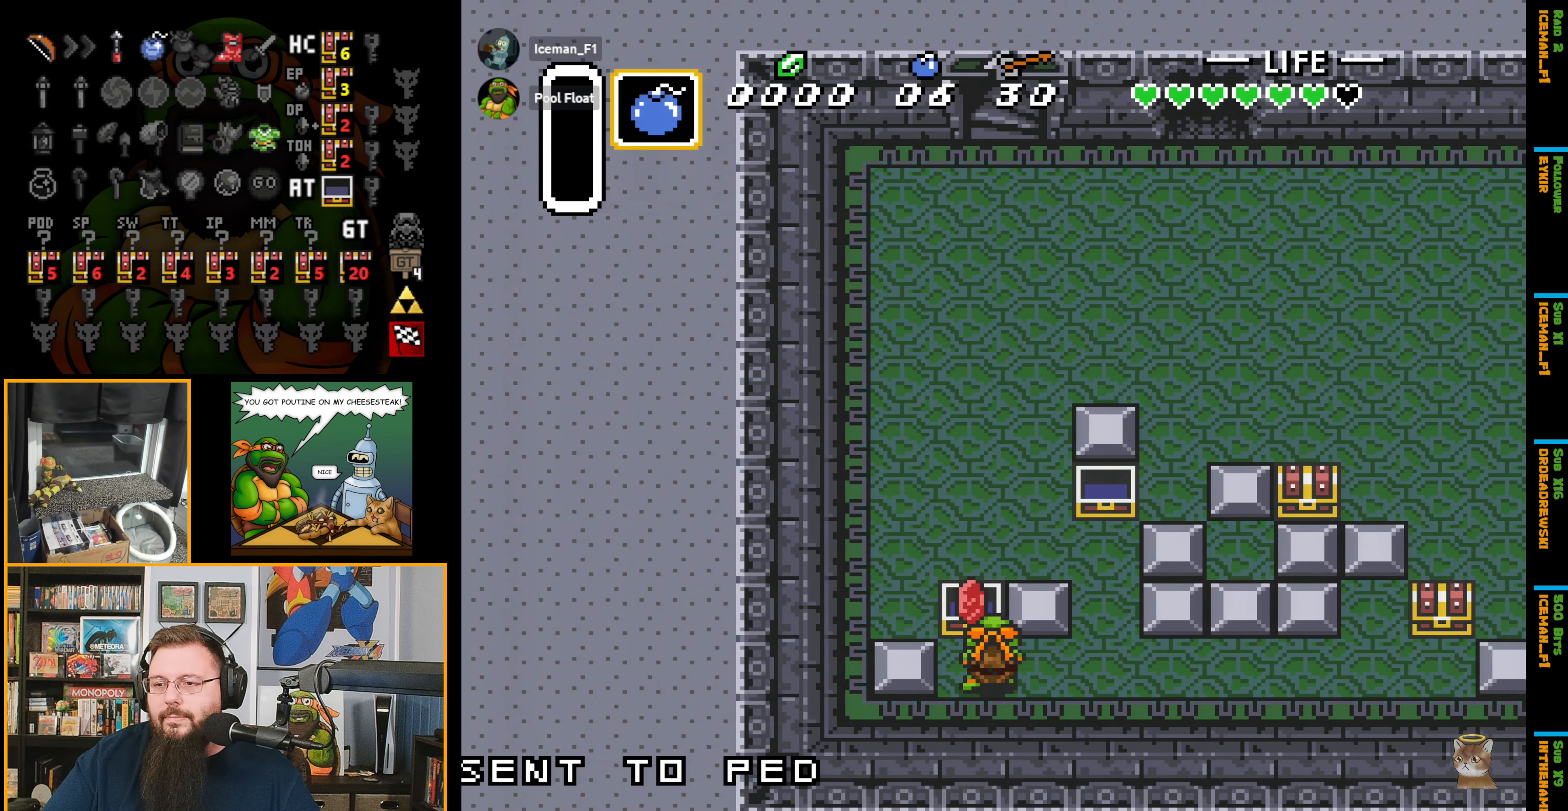
{"buttons": ["DPAD_RIGHT"], "events": [[400, "DPAD_RIGHT", "down"]]}
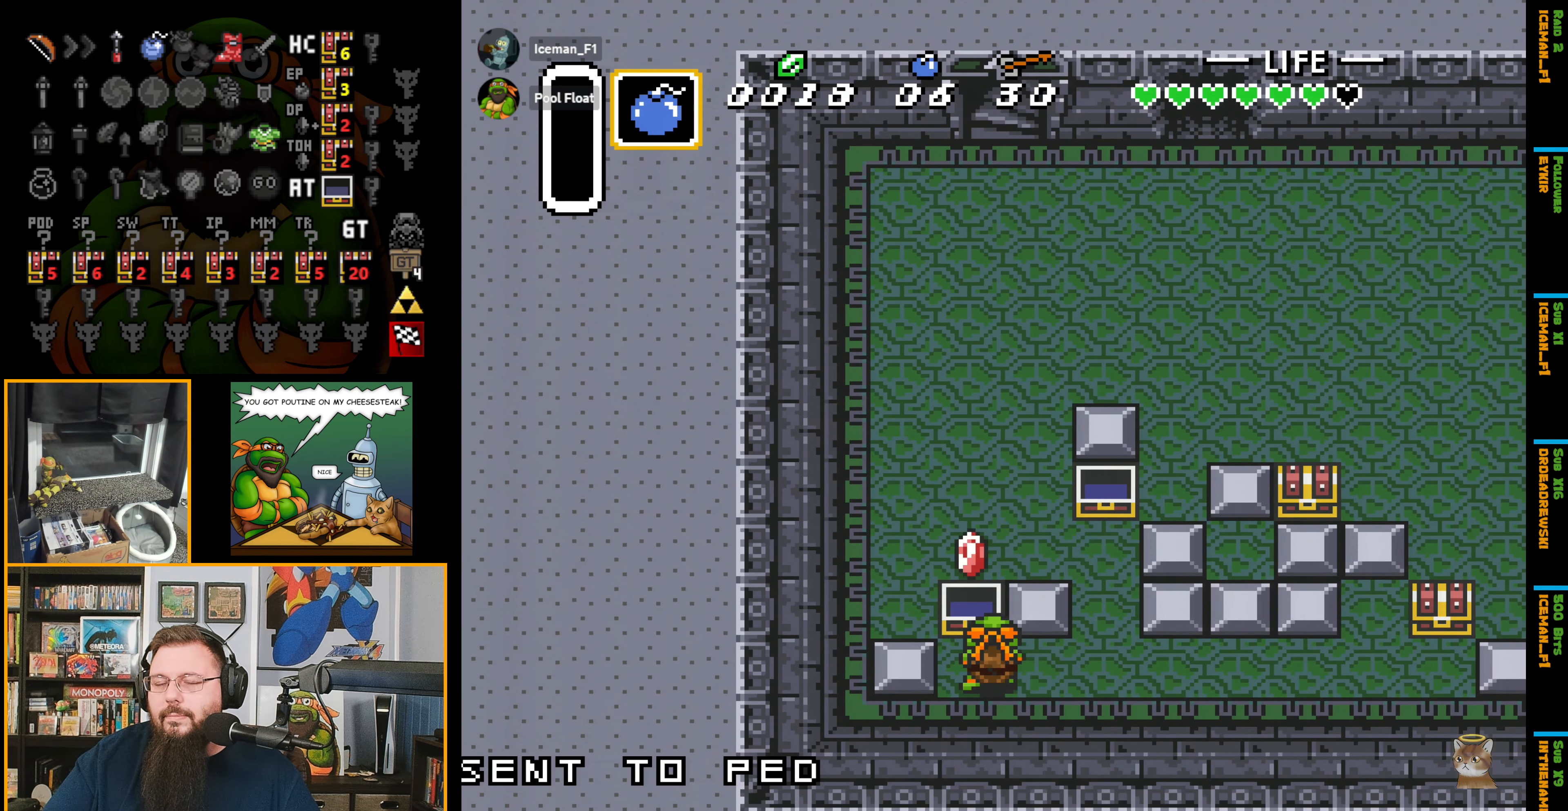
{"buttons": ["DPAD_RIGHT"], "events": []}
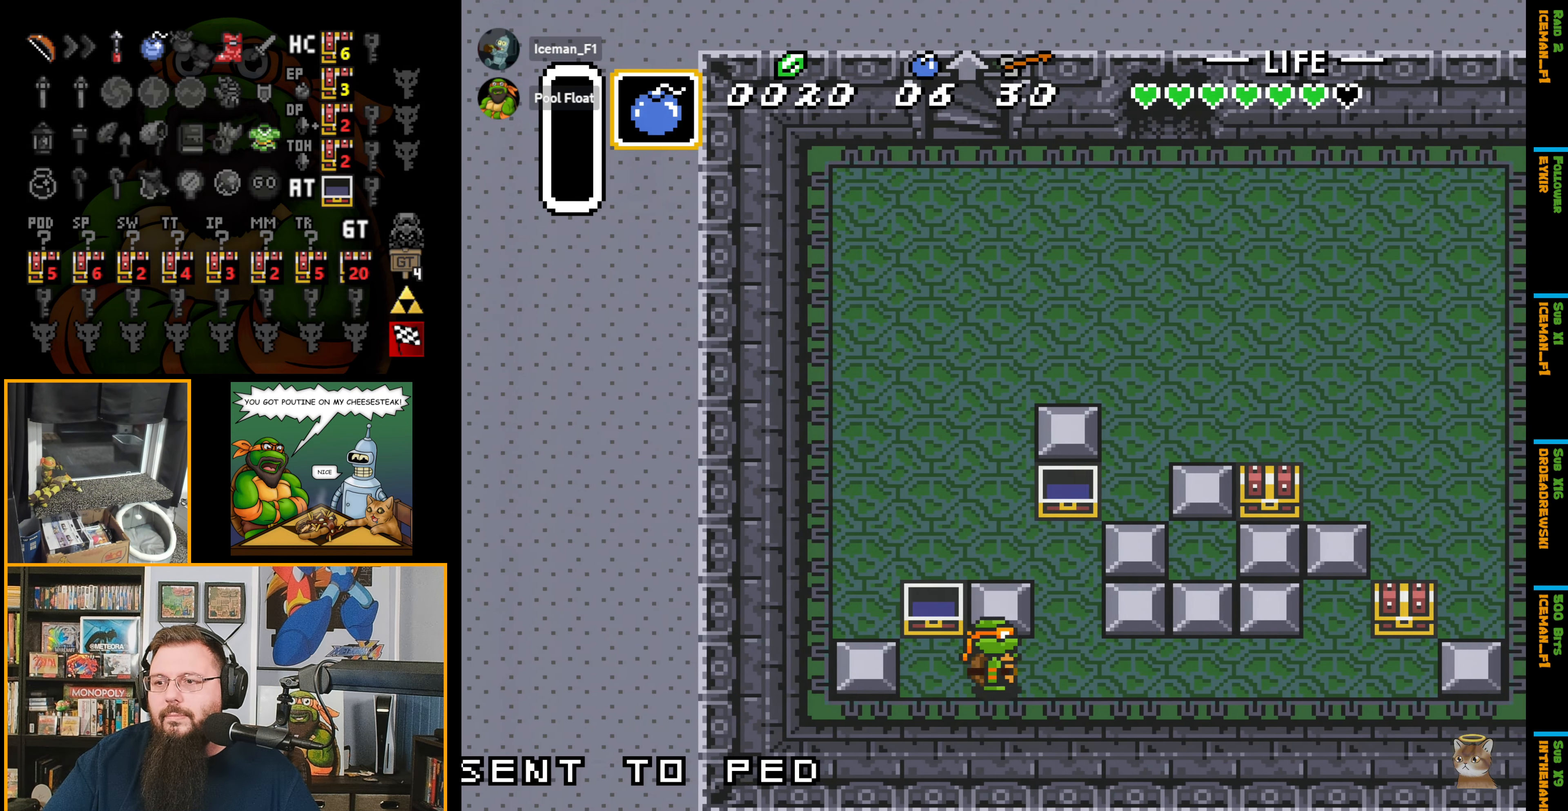
{"buttons": ["DPAD_RIGHT"], "events": []}
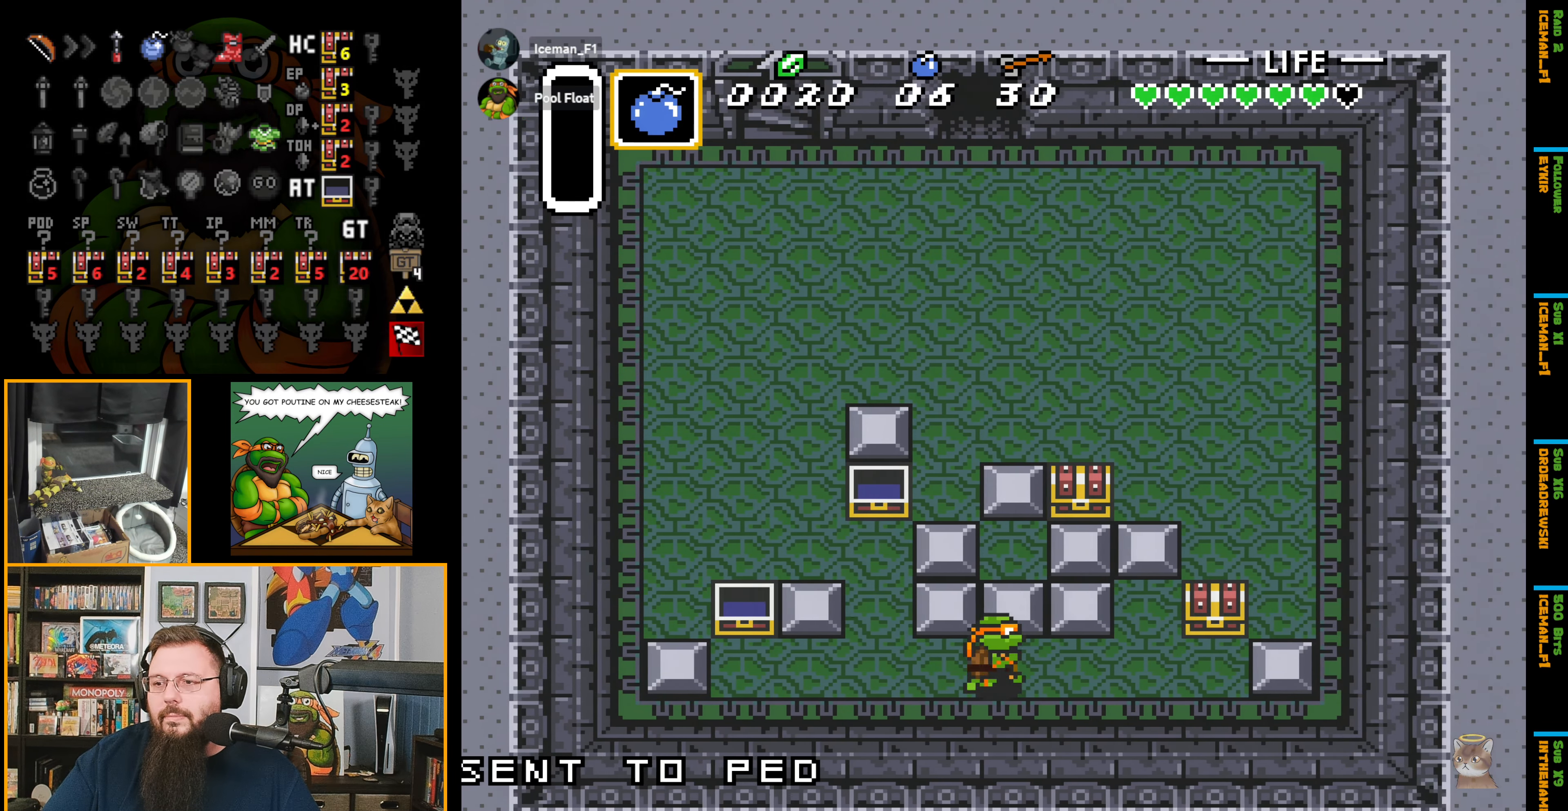
{"buttons": ["DPAD_RIGHT"], "events": []}
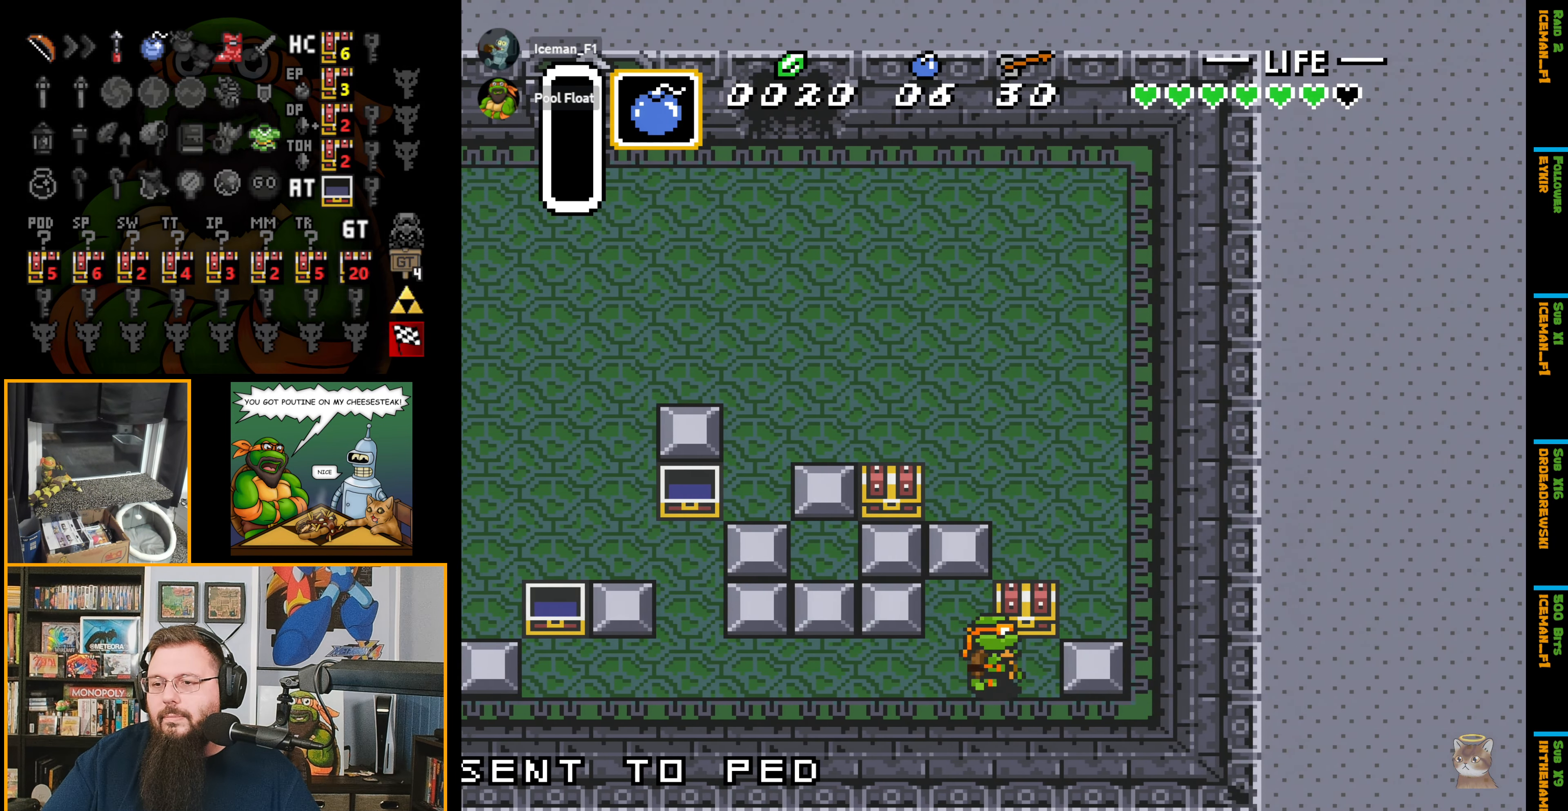
{"buttons": [], "events": [[100, "DPAD_UP", "down"], [117, "DPAD_RIGHT", "up"], [234, "A", "down"], [250, "A", "up"], [250, "DPAD_UP", "up"]]}
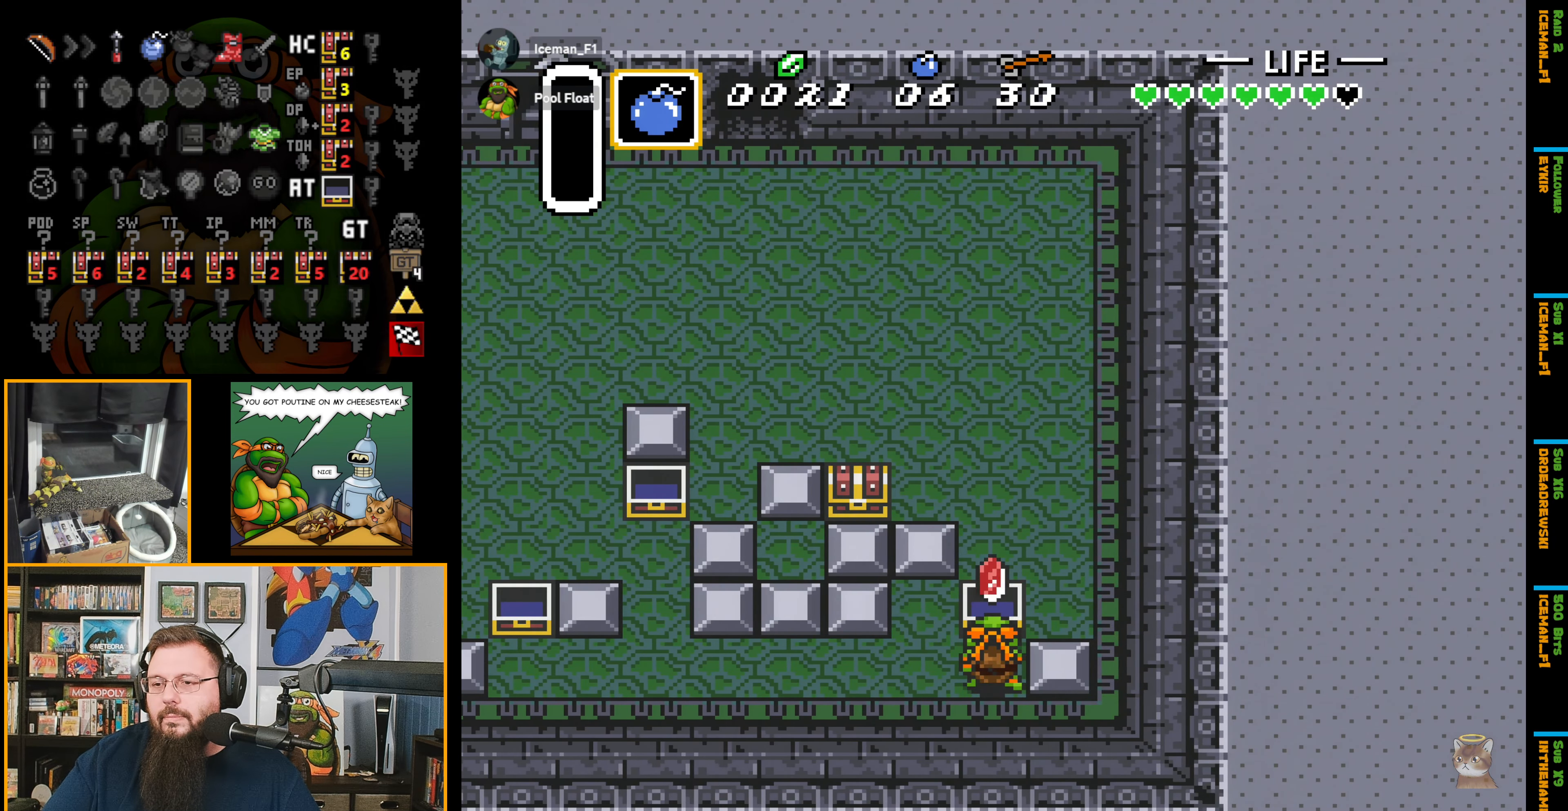
{"buttons": ["DPAD_LEFT"], "events": [[217, "DPAD_LEFT", "down"]]}
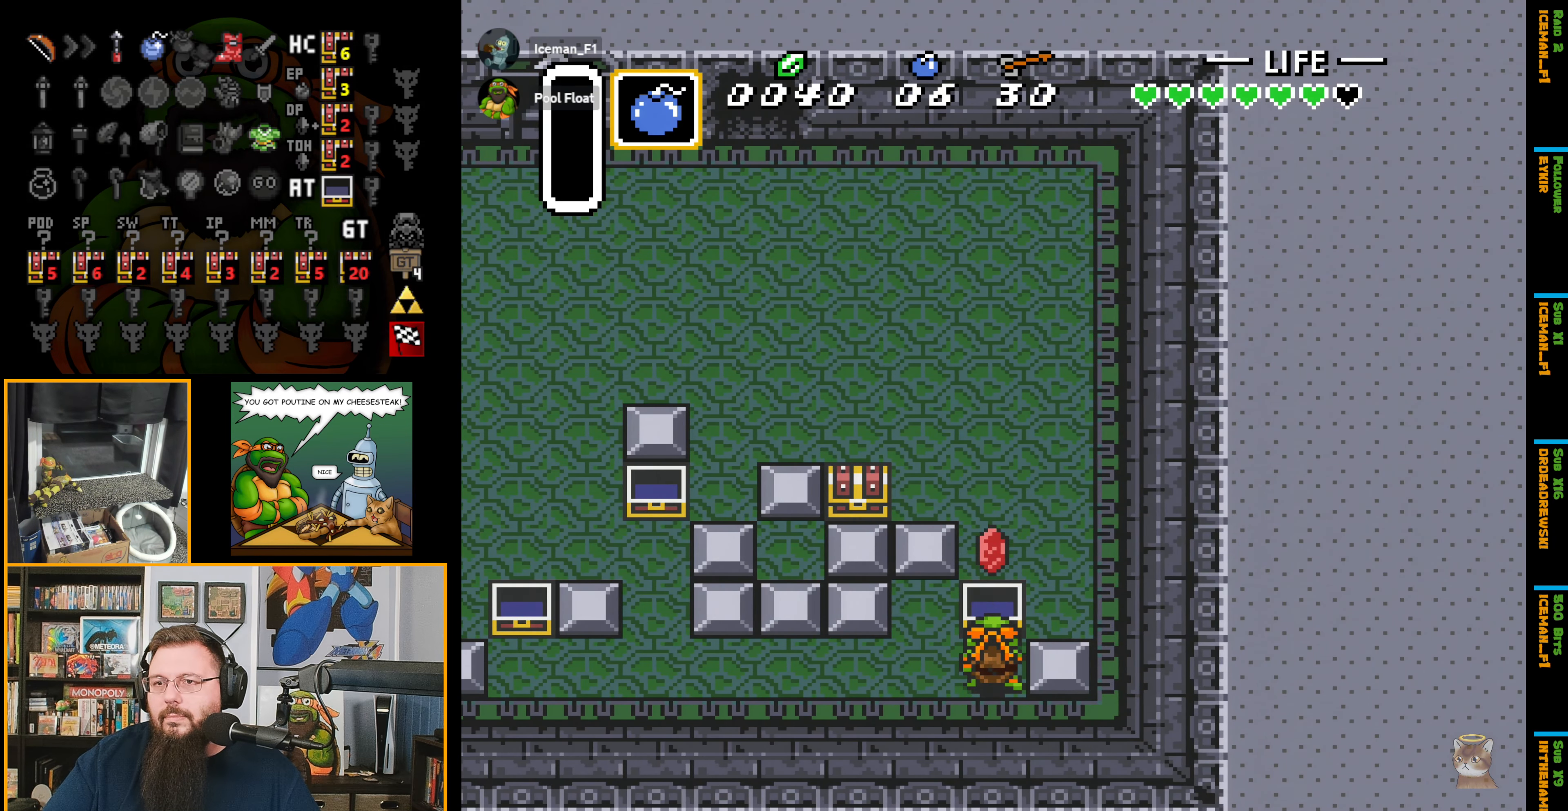
{"buttons": ["DPAD_UP"], "events": [[250, "DPAD_UP", "down"], [366, "DPAD_LEFT", "up"]]}
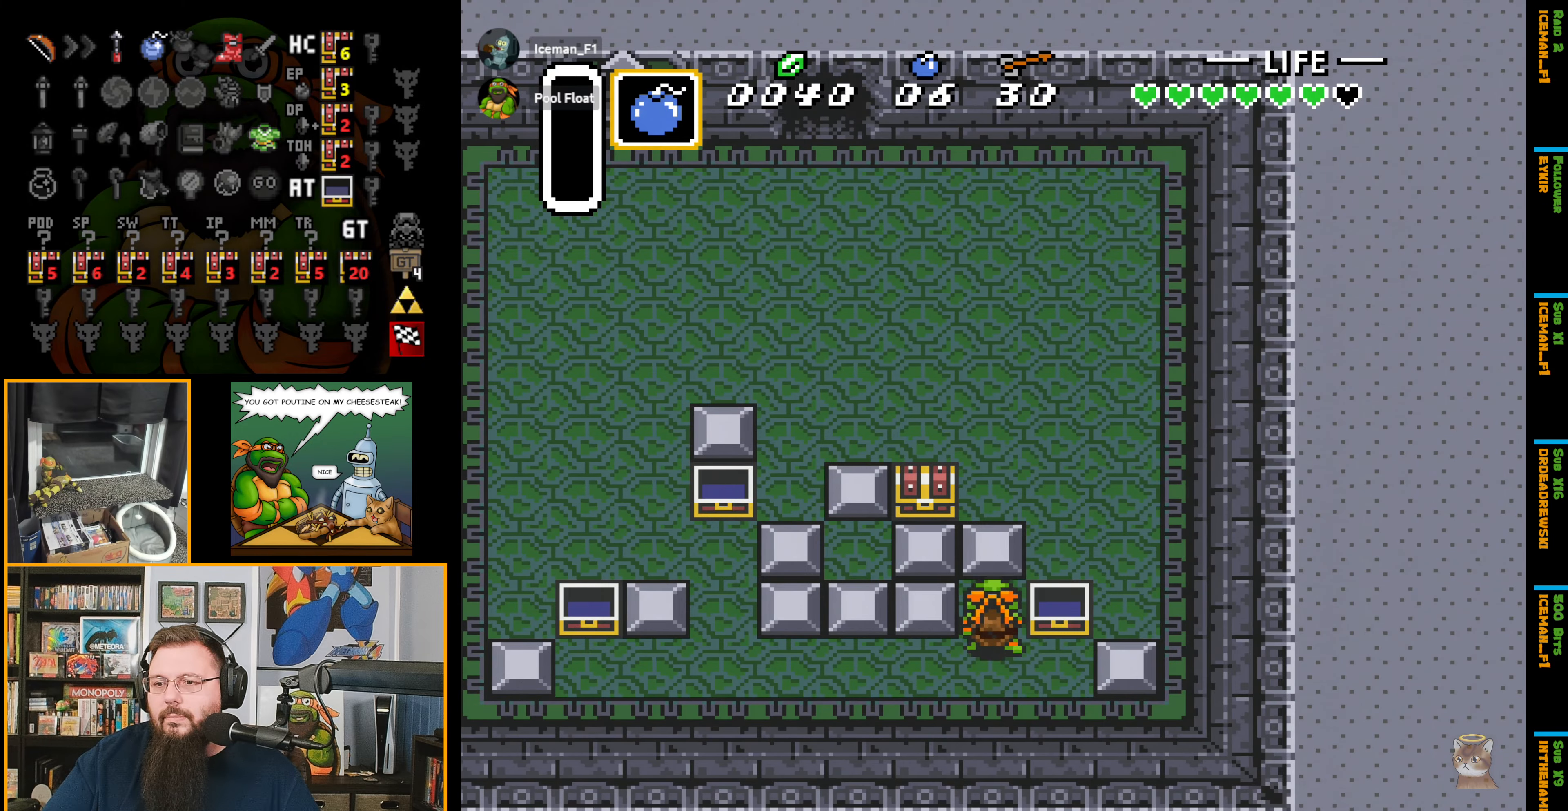
{"buttons": ["DPAD_UP"], "events": []}
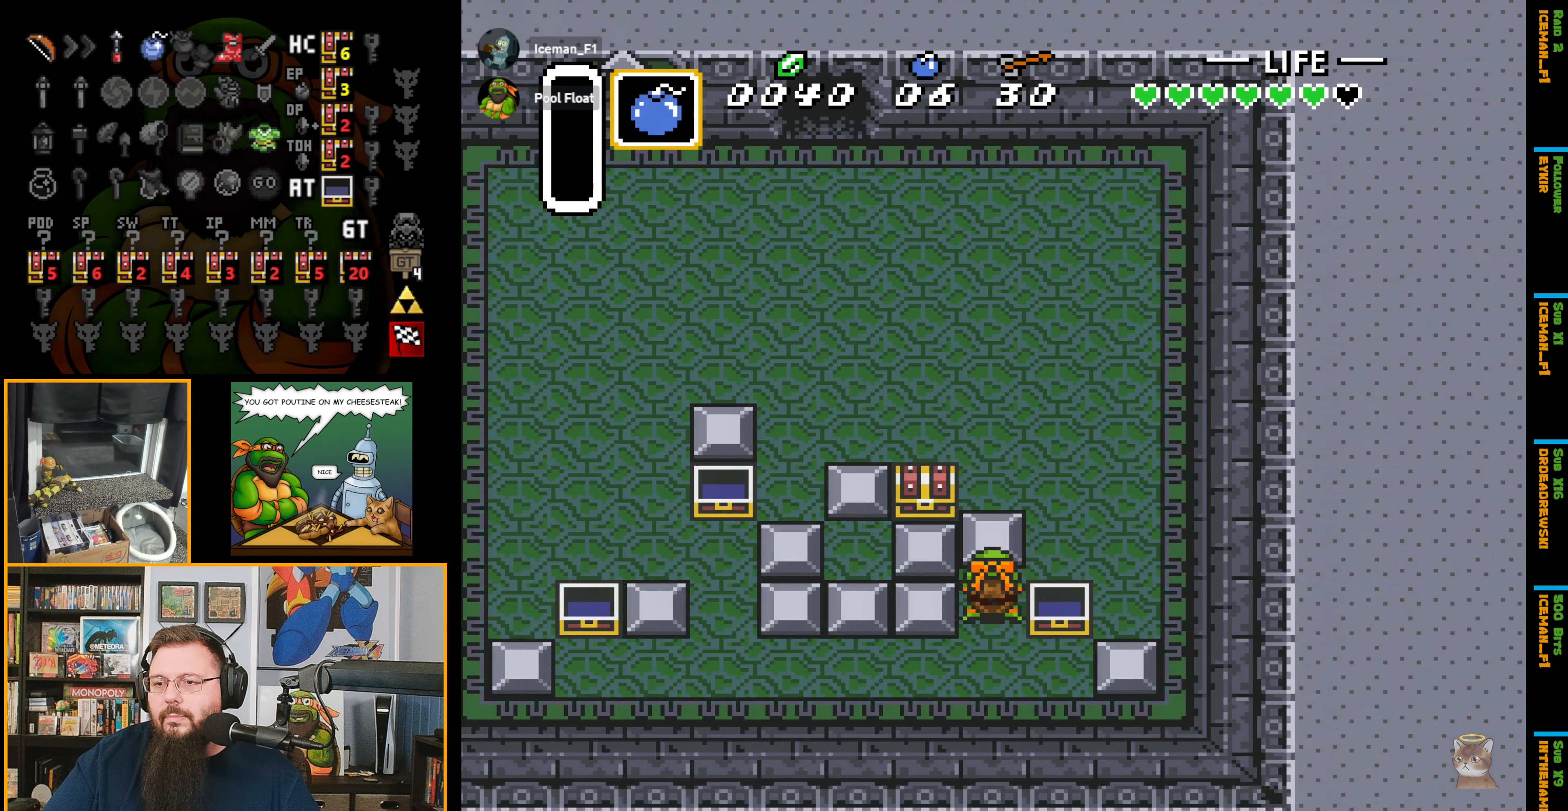
{"buttons": ["DPAD_LEFT"], "events": [[66, "DPAD_LEFT", "down"], [150, "DPAD_UP", "up"]]}
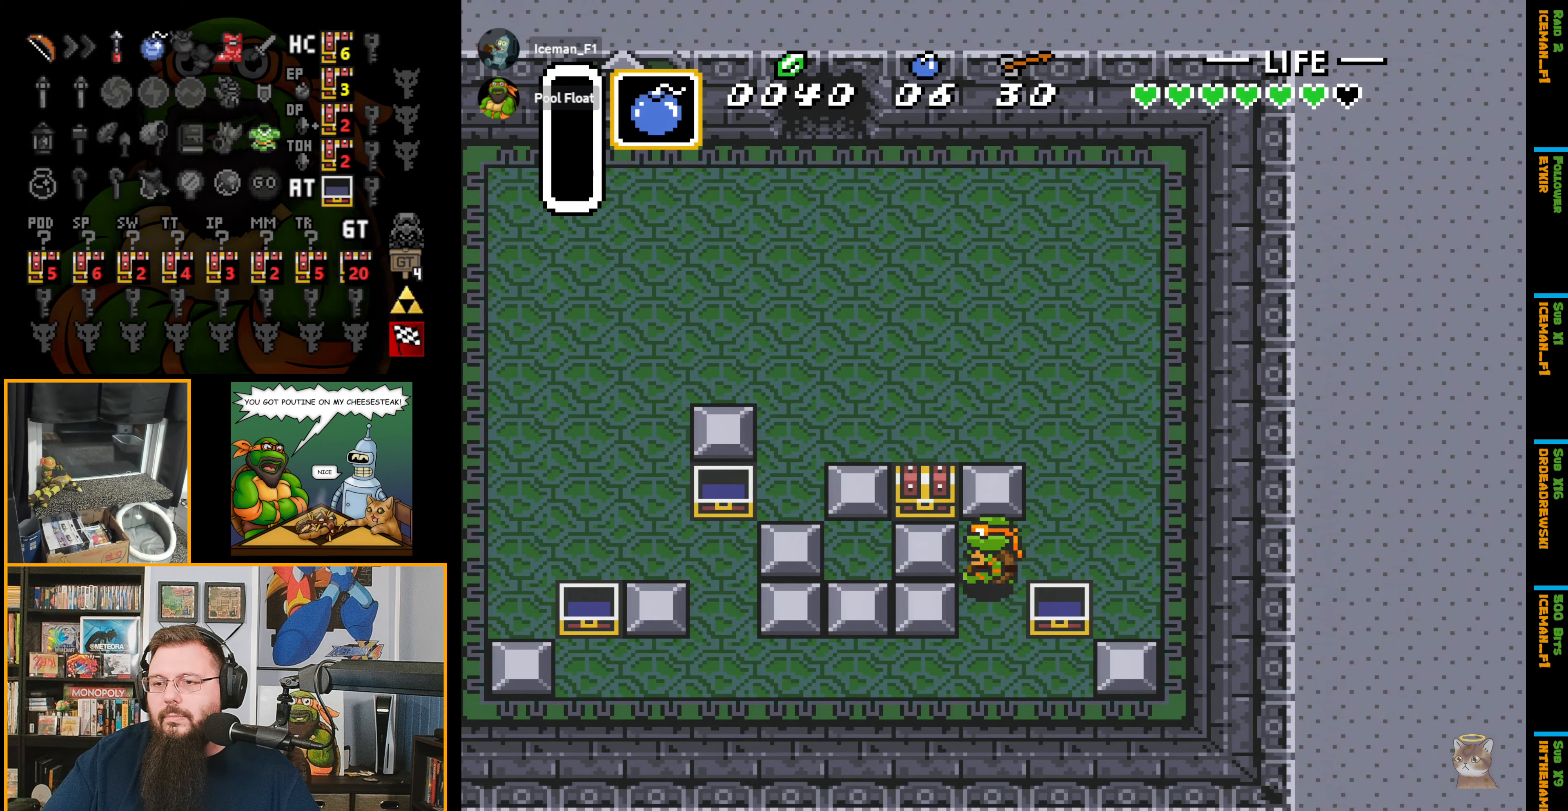
{"buttons": [], "events": [[216, "DPAD_UP", "down"], [300, "DPAD_LEFT", "up"], [450, "A", "down"], [466, "A", "up"], [466, "DPAD_UP", "up"]]}
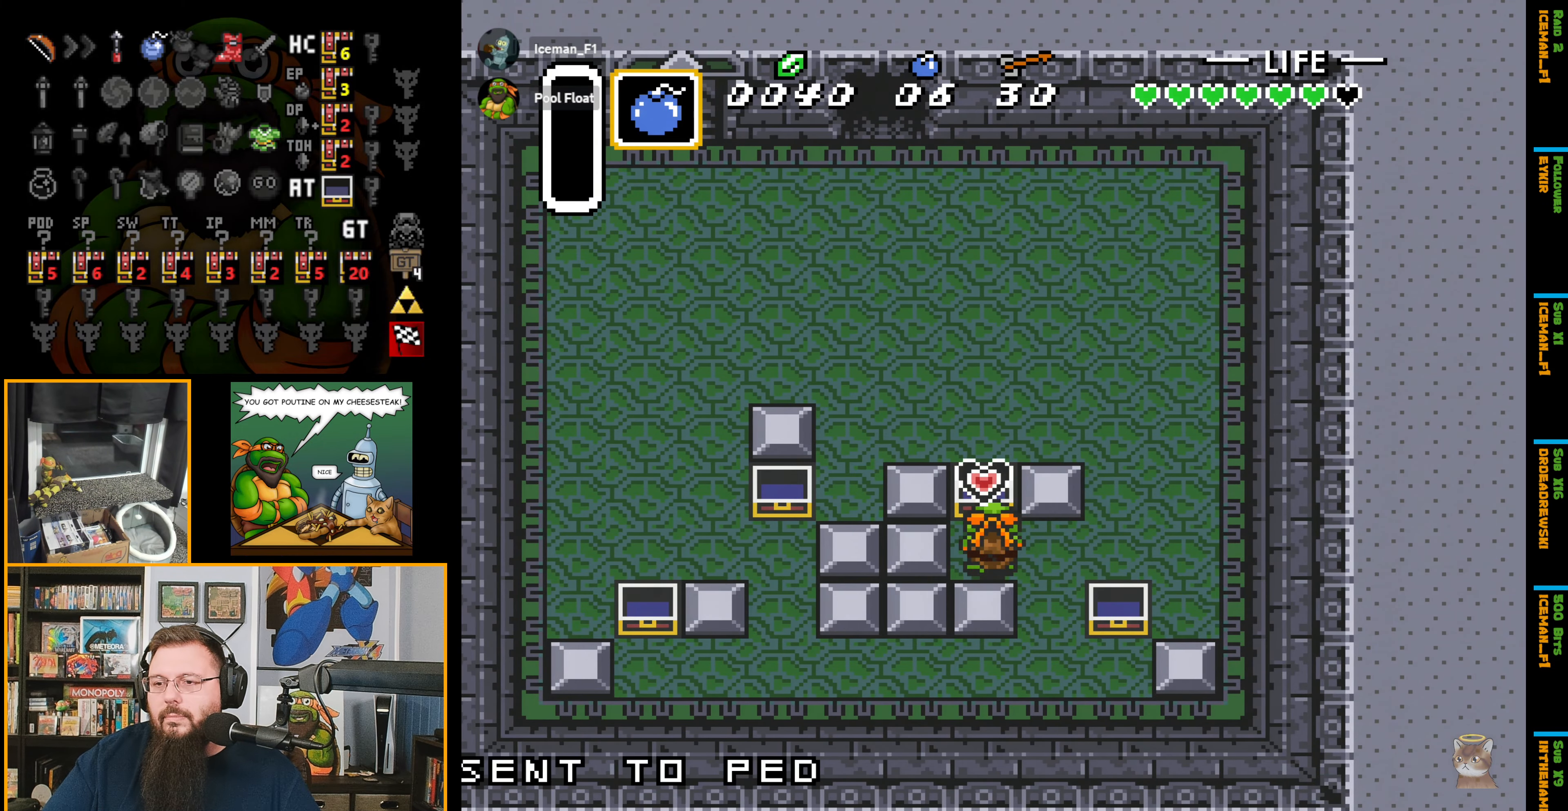
{"buttons": ["DPAD_RIGHT"], "events": [[216, "DPAD_RIGHT", "down"]]}
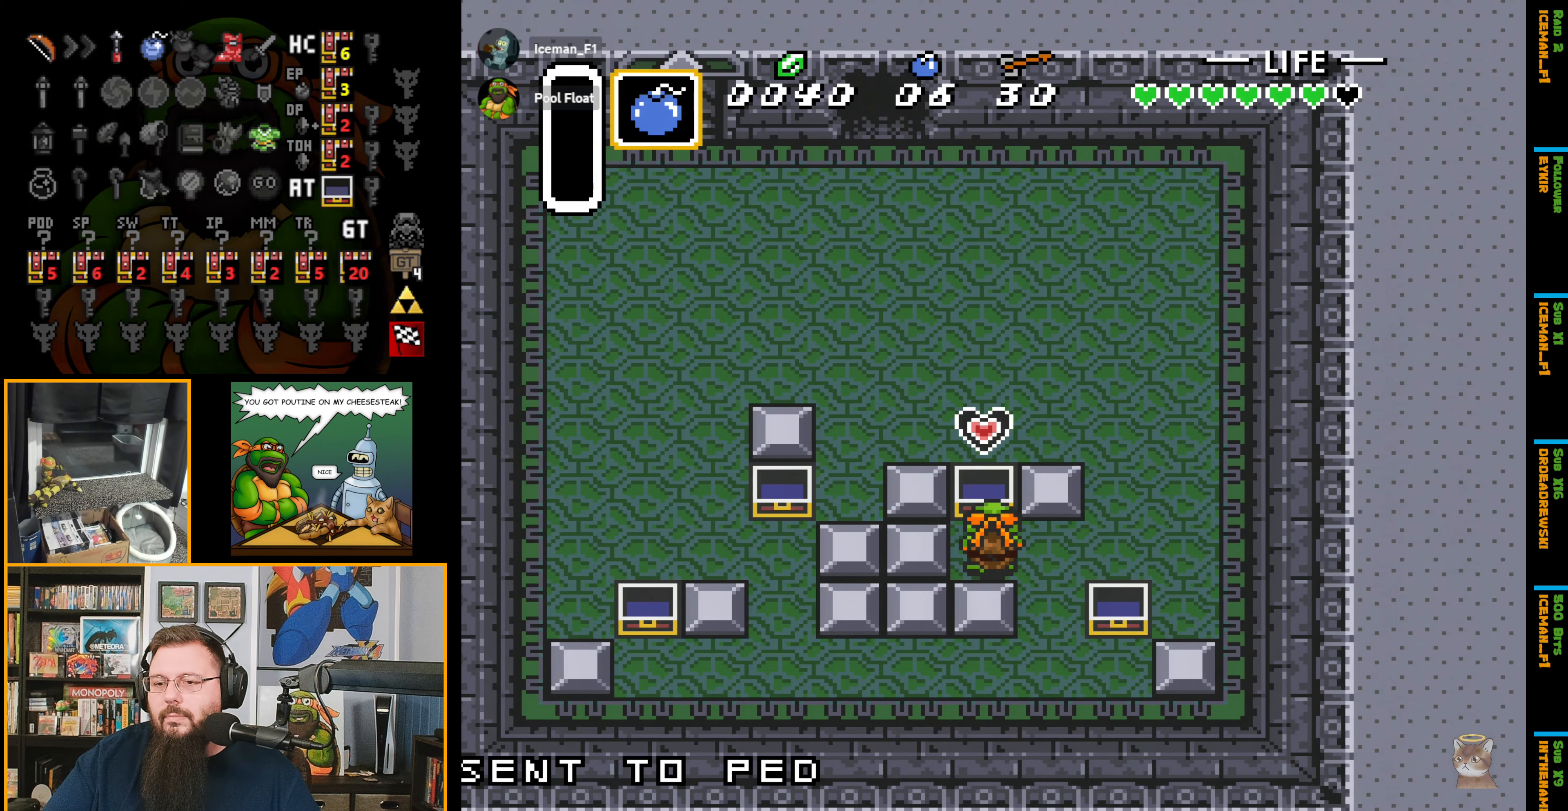
{"buttons": ["DPAD_RIGHT"], "events": []}